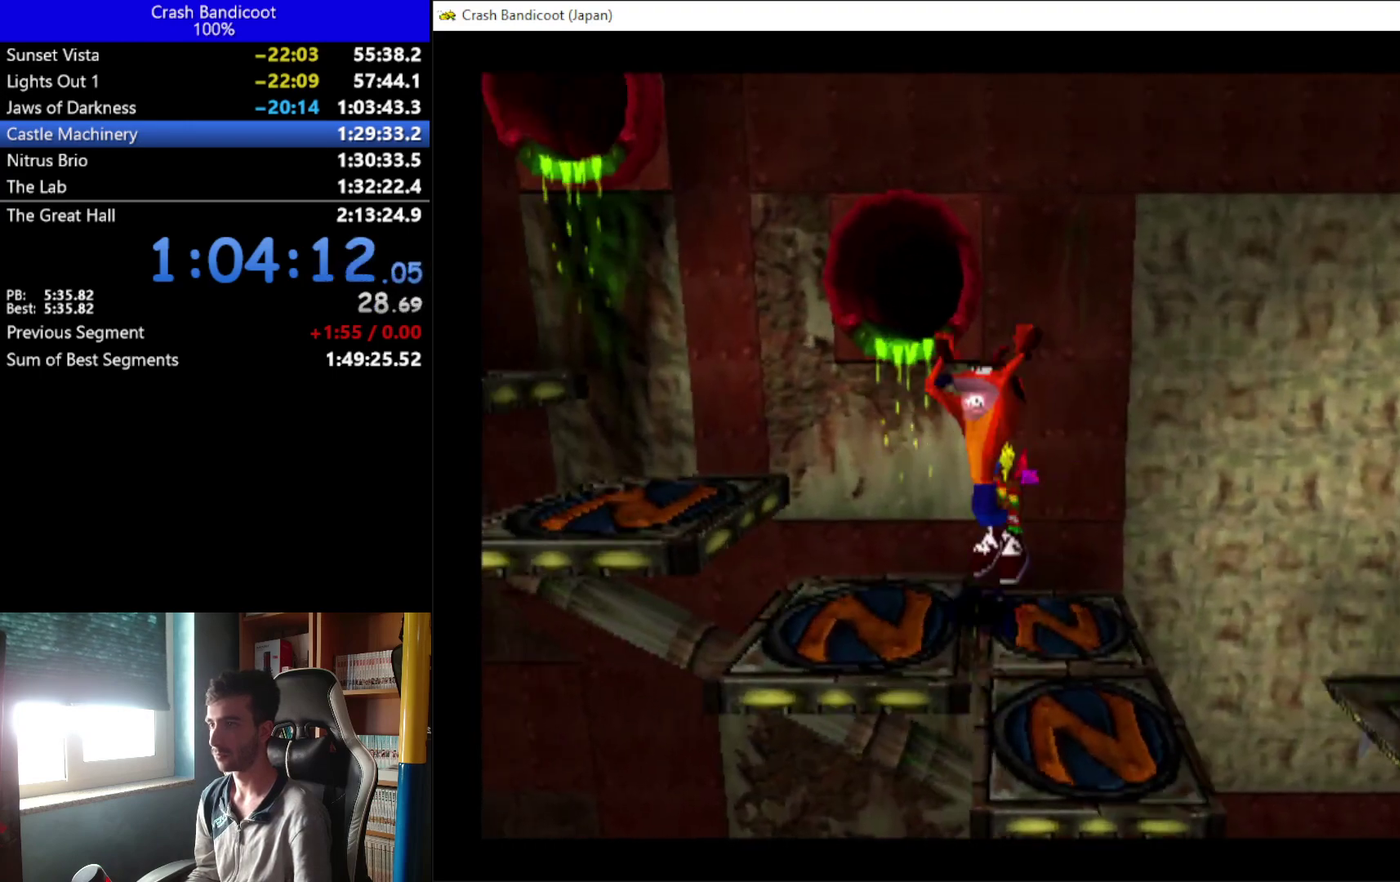
Gameplay with a controller (Xbox layout); each line is a JSON object with the inputs held at the frame after it. "events" lists button and stick changes between this image and that frame as [ms after this image, input, new state], when the widget could be followed in between. Not read: R3 right_stick.
{"buttons": ["A", "DPAD_LEFT"], "left_stick": "center", "events": [[300, "A", "up"], [500, "A", "down"]]}
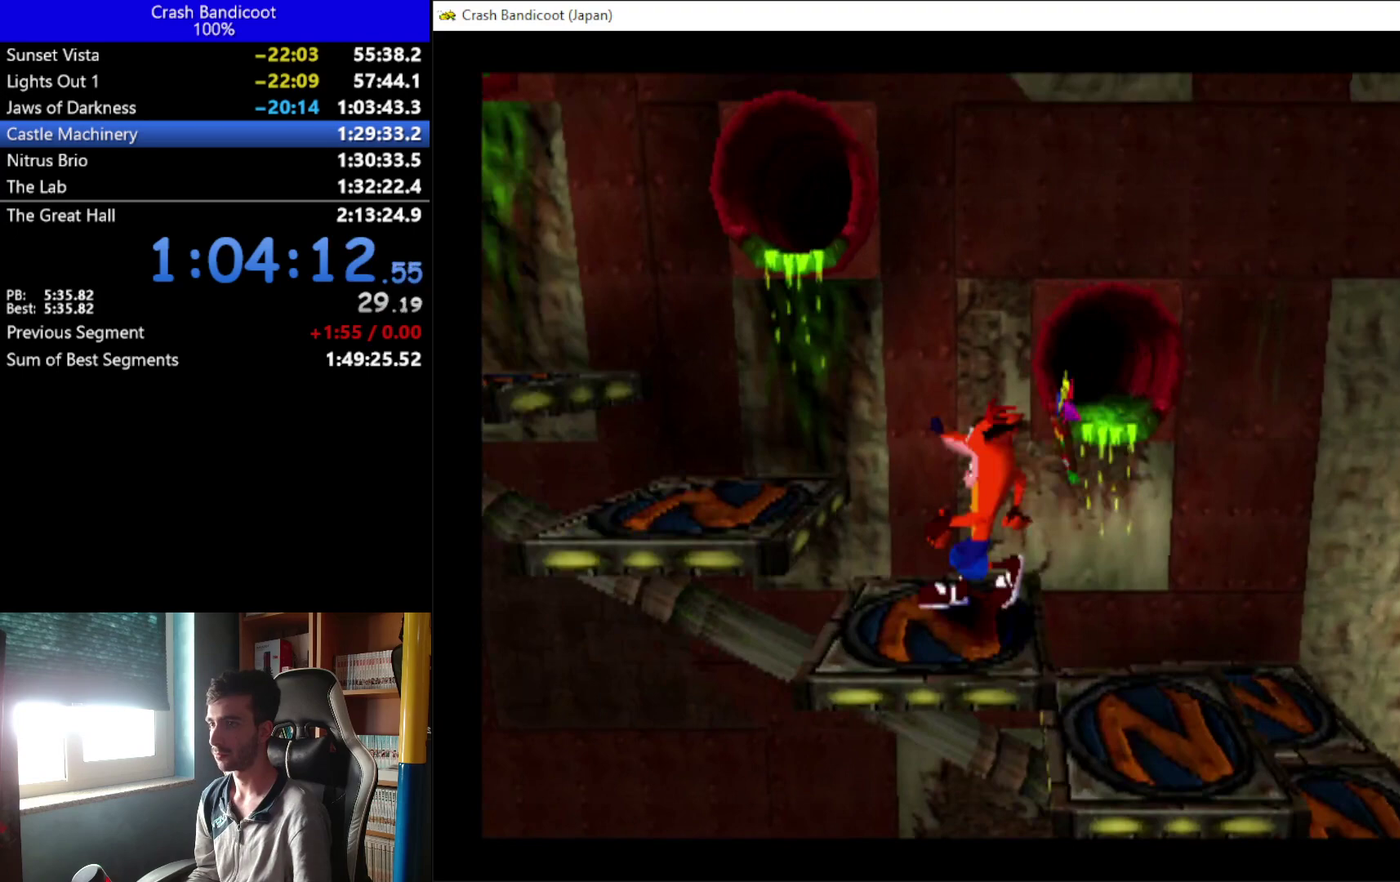
{"buttons": ["DPAD_LEFT"], "left_stick": "center", "events": [[67, "X", "down"], [167, "DPAD_UP", "down"], [267, "DPAD_UP", "up"], [300, "DPAD_DOWN", "down"], [367, "DPAD_DOWN", "up"], [400, "DPAD_UP", "down"], [467, "A", "up"], [467, "DPAD_UP", "up"], [467, "X", "up"]]}
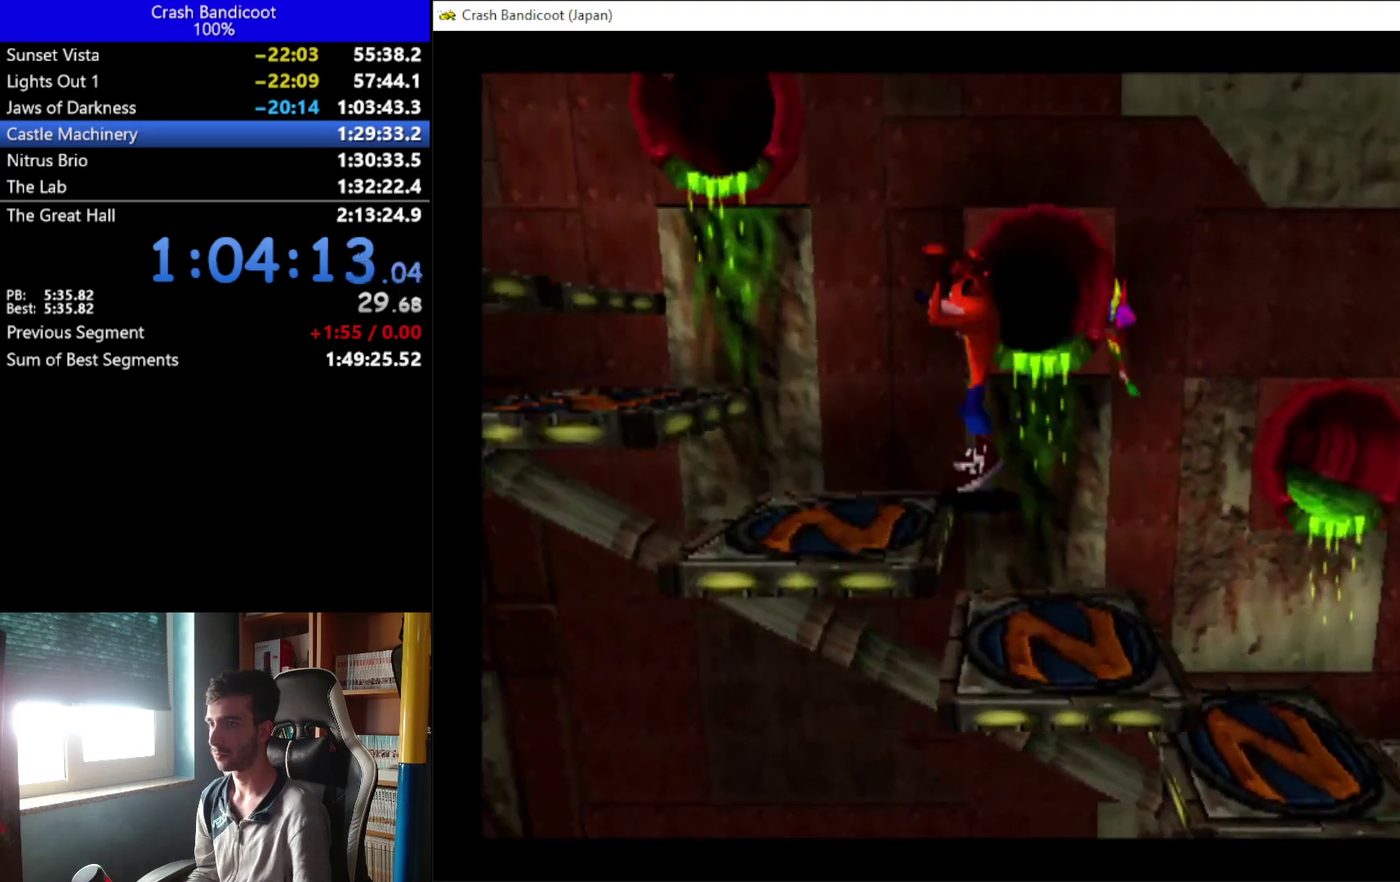
{"buttons": ["A", "DPAD_DOWN", "DPAD_LEFT"], "left_stick": "center", "events": [[167, "A", "down"], [400, "DPAD_DOWN", "down"]]}
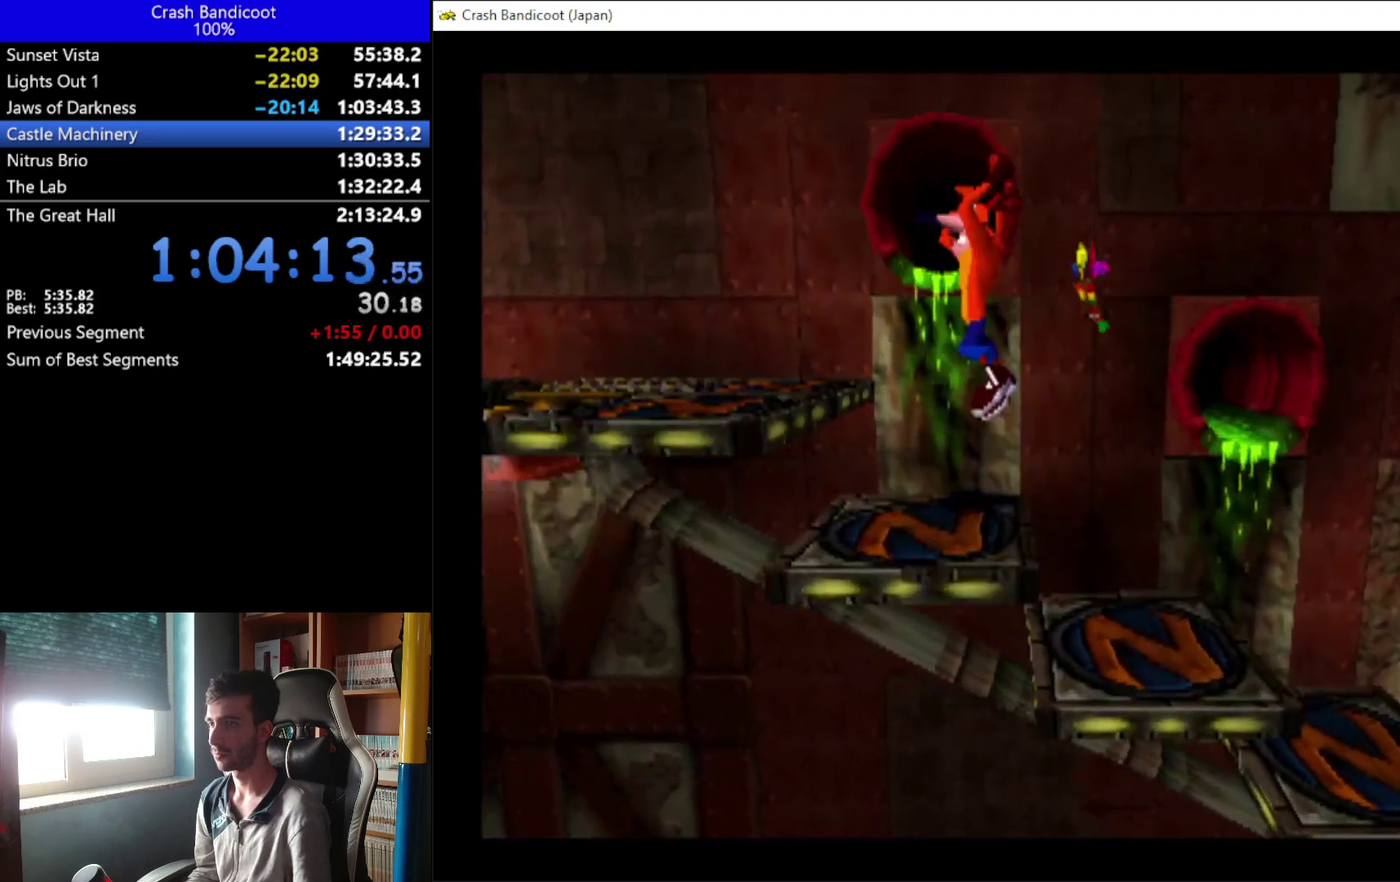
{"buttons": ["A", "DPAD_UP", "DPAD_LEFT"], "left_stick": "center", "events": [[33, "DPAD_DOWN", "up"], [133, "A", "up"], [167, "DPAD_UP", "down"], [300, "A", "down"]]}
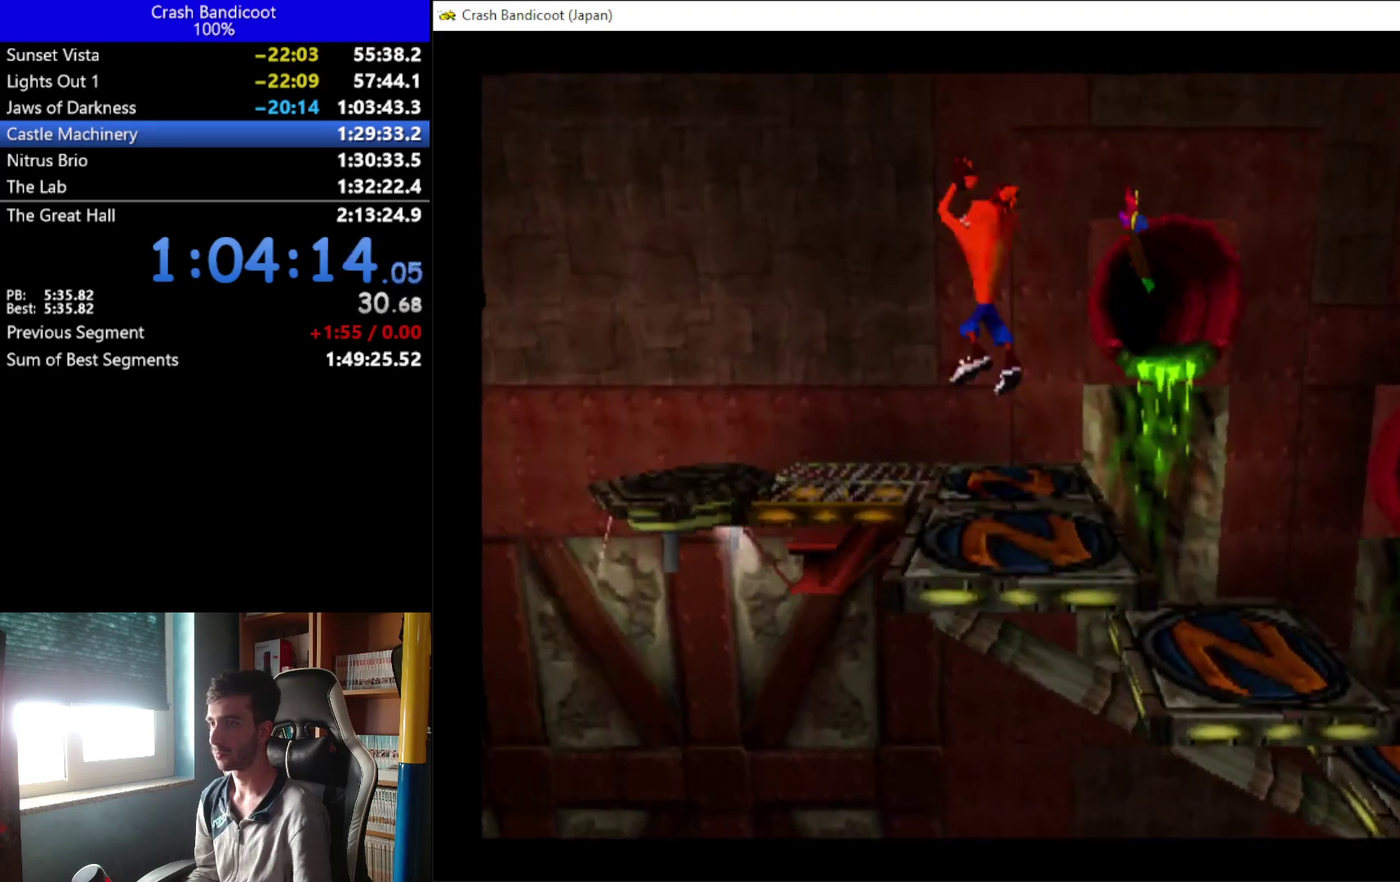
{"buttons": [], "left_stick": "center", "events": [[33, "A", "up"], [233, "DPAD_UP", "up"], [500, "DPAD_LEFT", "up"]]}
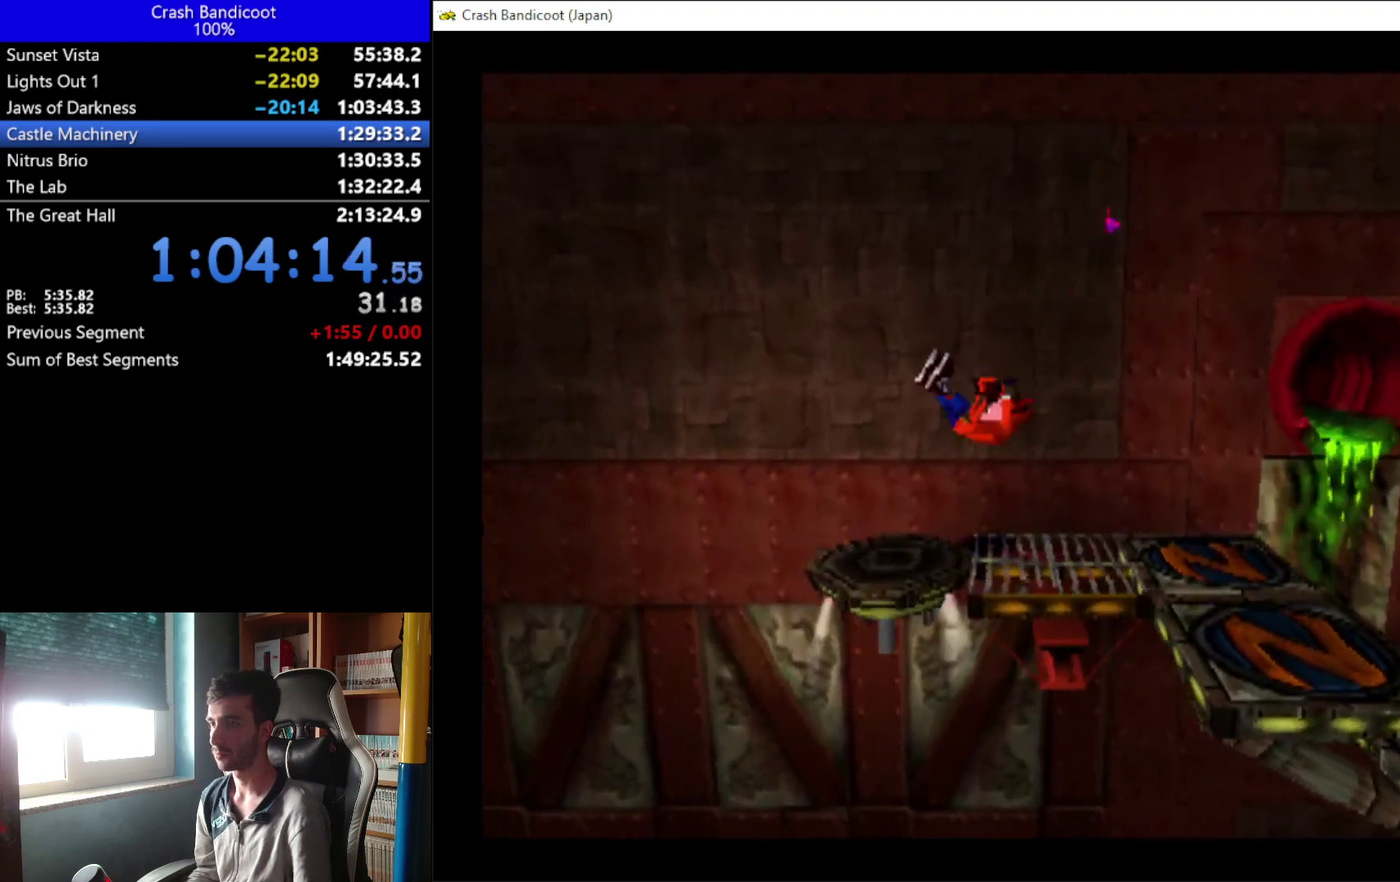
{"buttons": ["DPAD_LEFT"], "left_stick": "center", "events": [[400, "DPAD_LEFT", "down"]]}
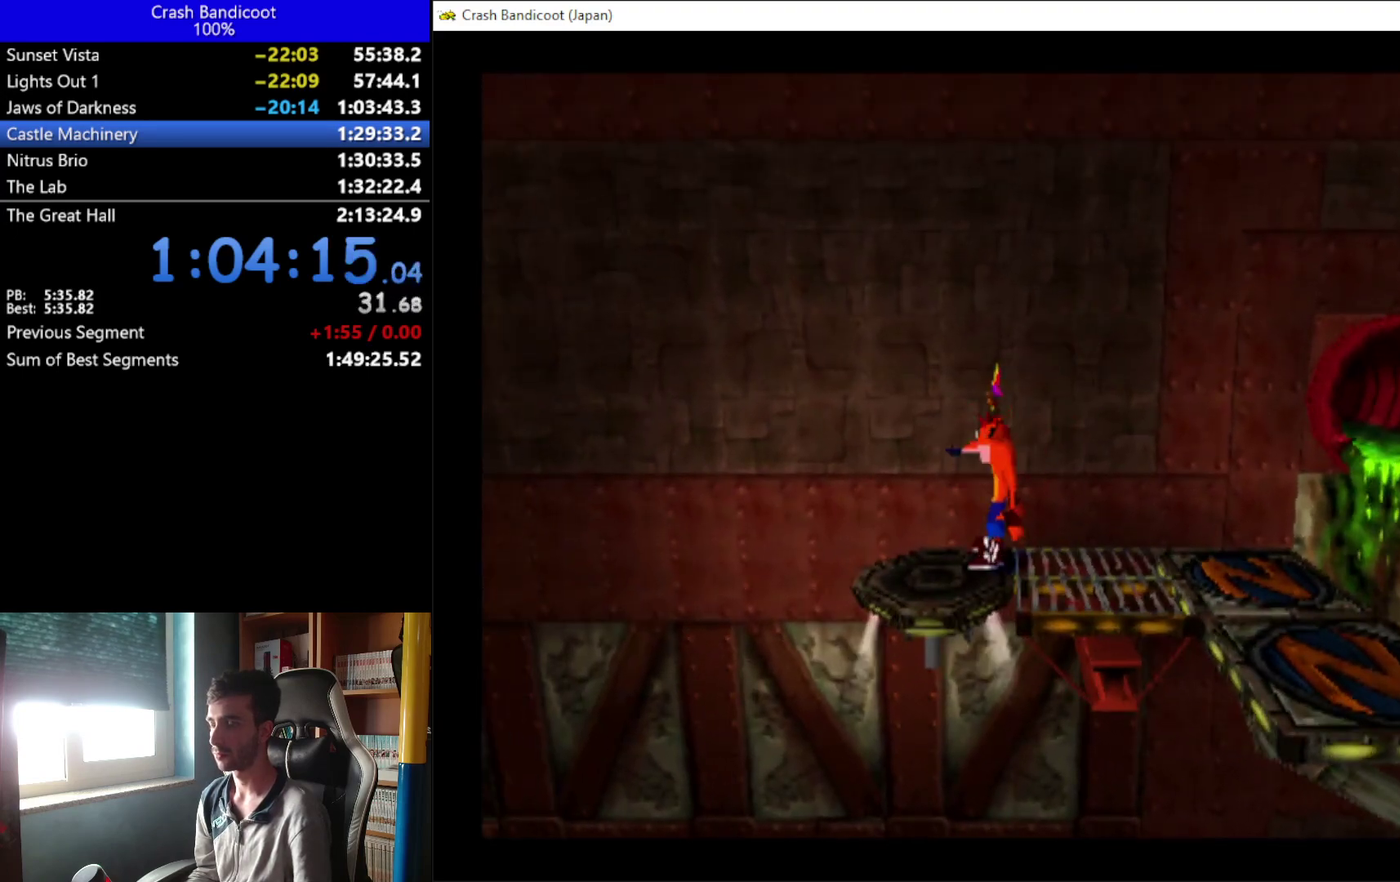
{"buttons": ["DPAD_LEFT"], "left_stick": "center", "events": [[33, "DPAD_LEFT", "up"], [433, "DPAD_LEFT", "down"]]}
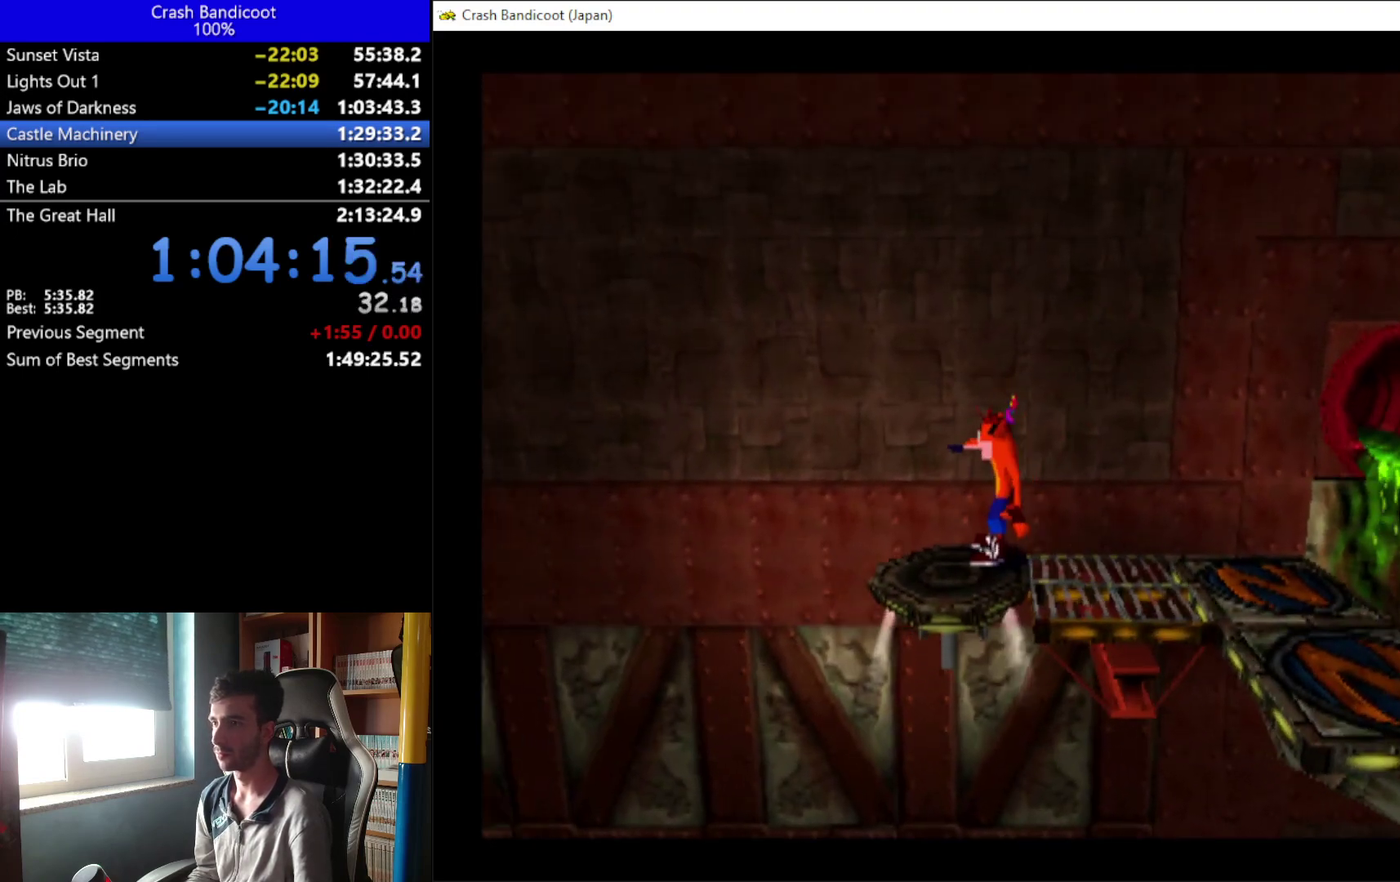
{"buttons": [], "left_stick": "center", "events": [[33, "DPAD_LEFT", "up"], [367, "DPAD_LEFT", "down"], [467, "DPAD_LEFT", "up"]]}
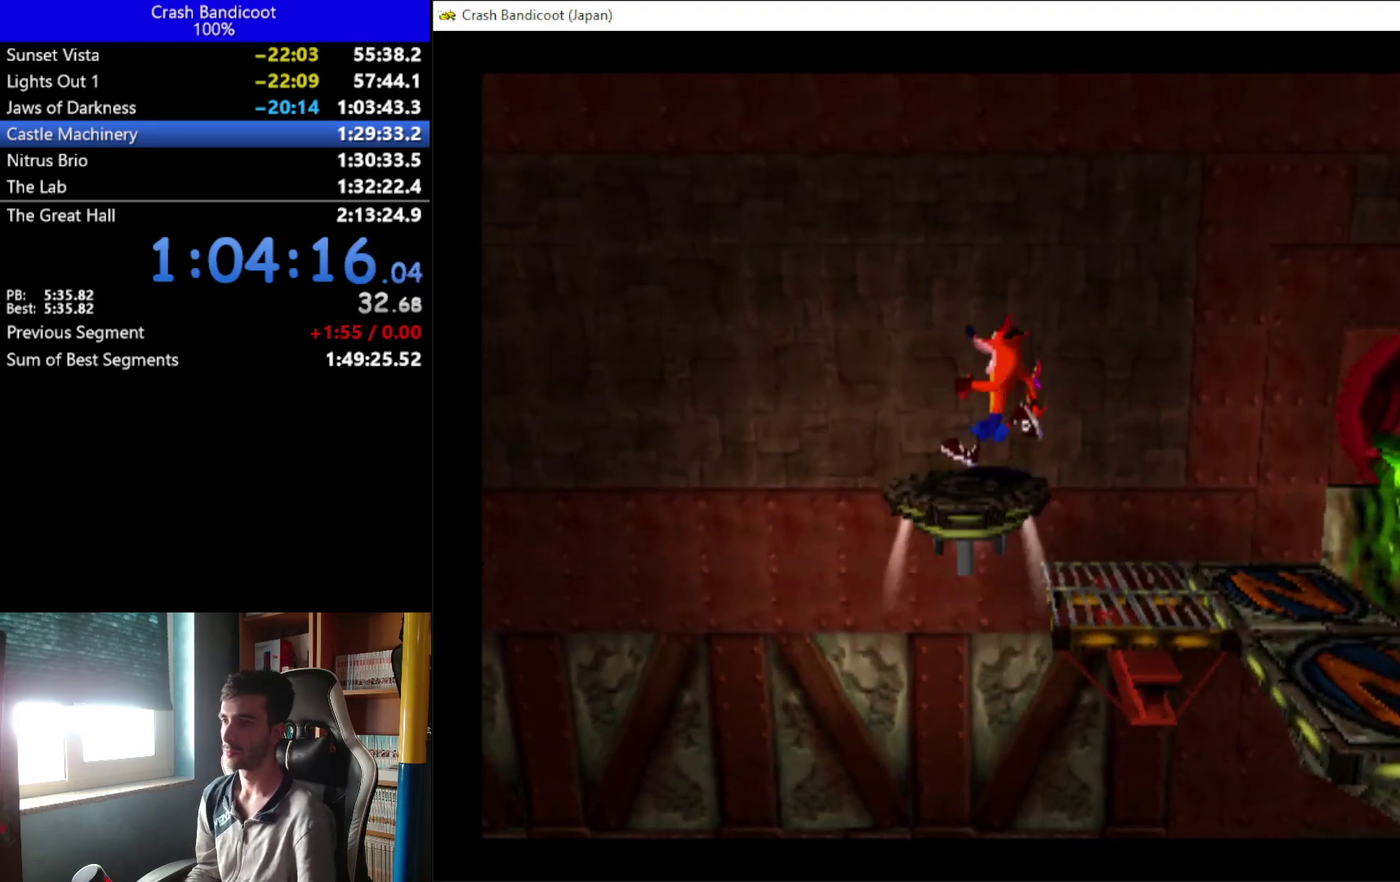
{"buttons": [], "left_stick": "center", "events": [[400, "DPAD_DOWN", "down"], [500, "DPAD_DOWN", "up"]]}
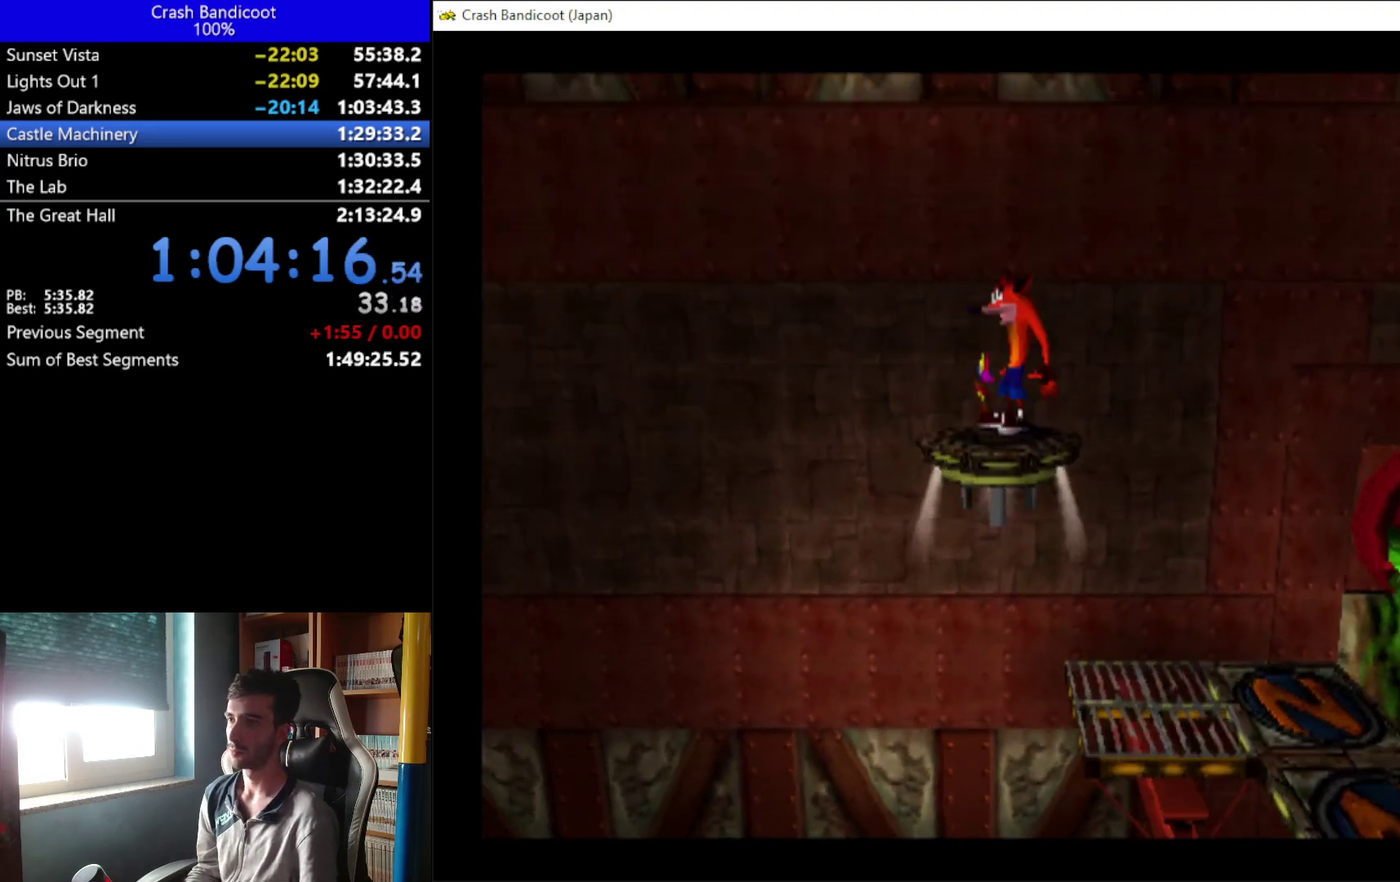
{"buttons": [], "left_stick": "center", "events": [[133, "DPAD_LEFT", "down"], [233, "DPAD_LEFT", "up"]]}
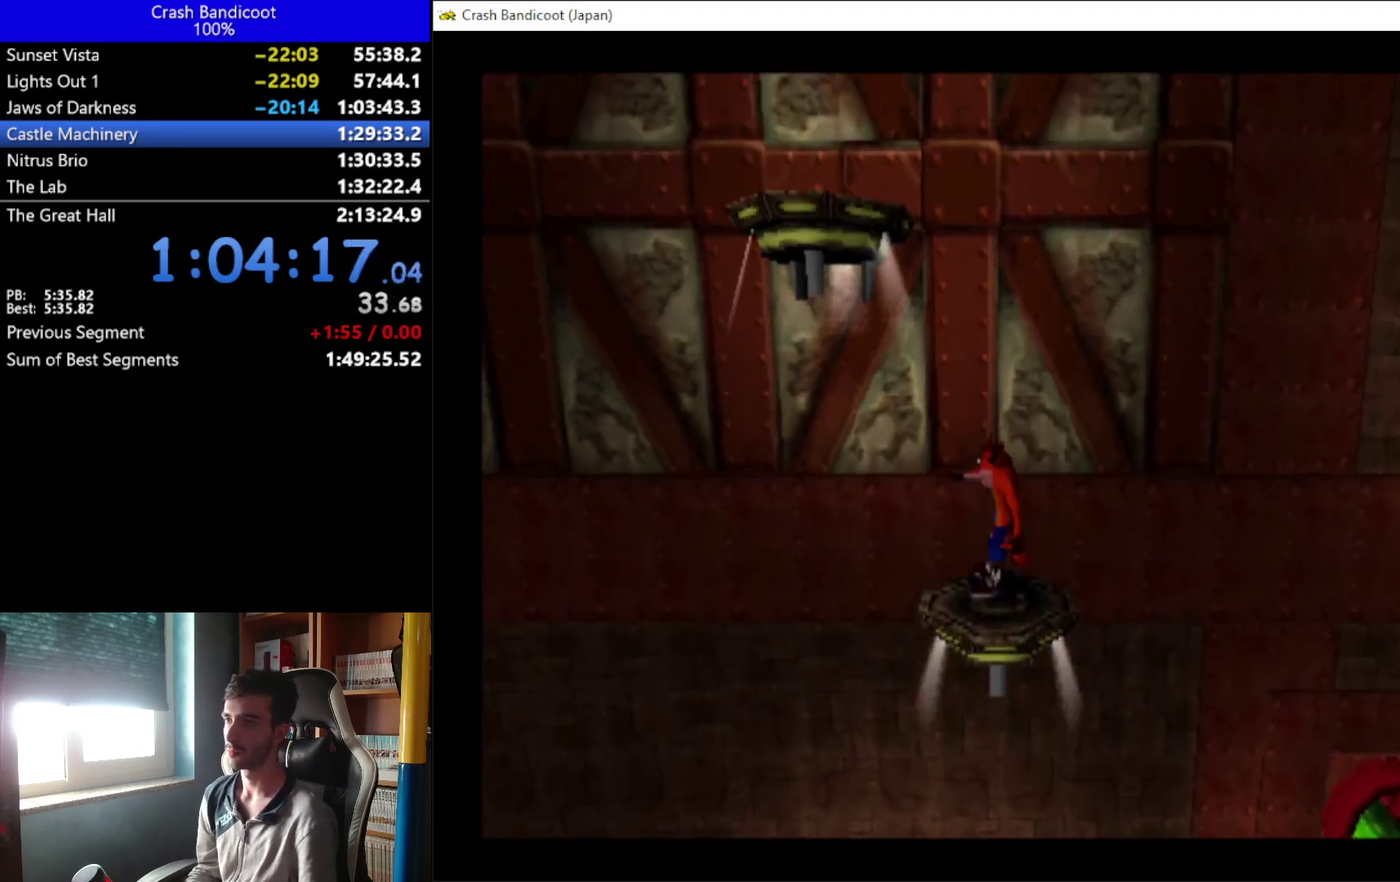
{"buttons": [], "left_stick": "center", "events": []}
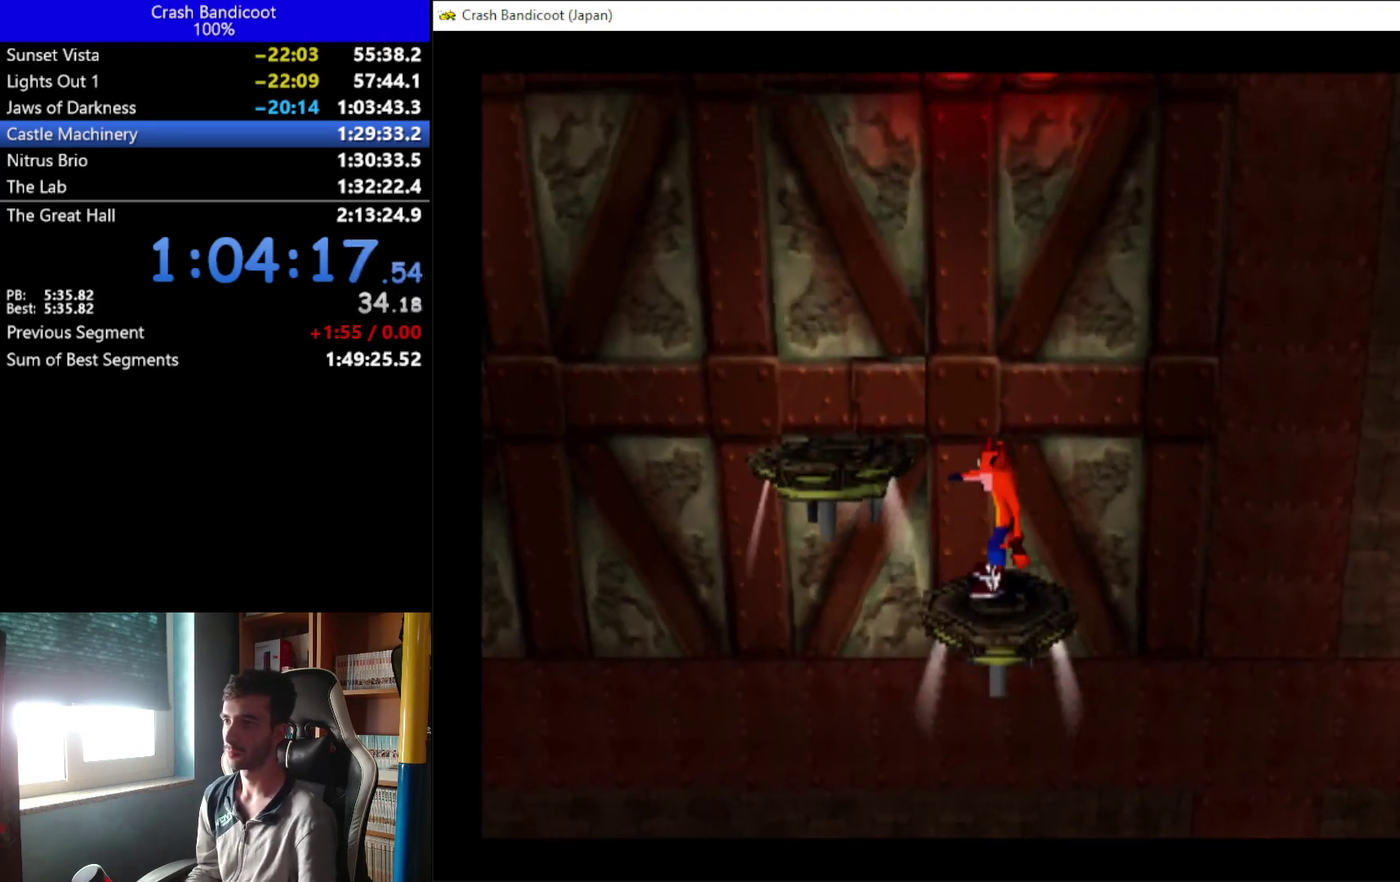
{"buttons": [], "left_stick": "center", "events": [[33, "DPAD_LEFT", "down"], [433, "DPAD_LEFT", "up"]]}
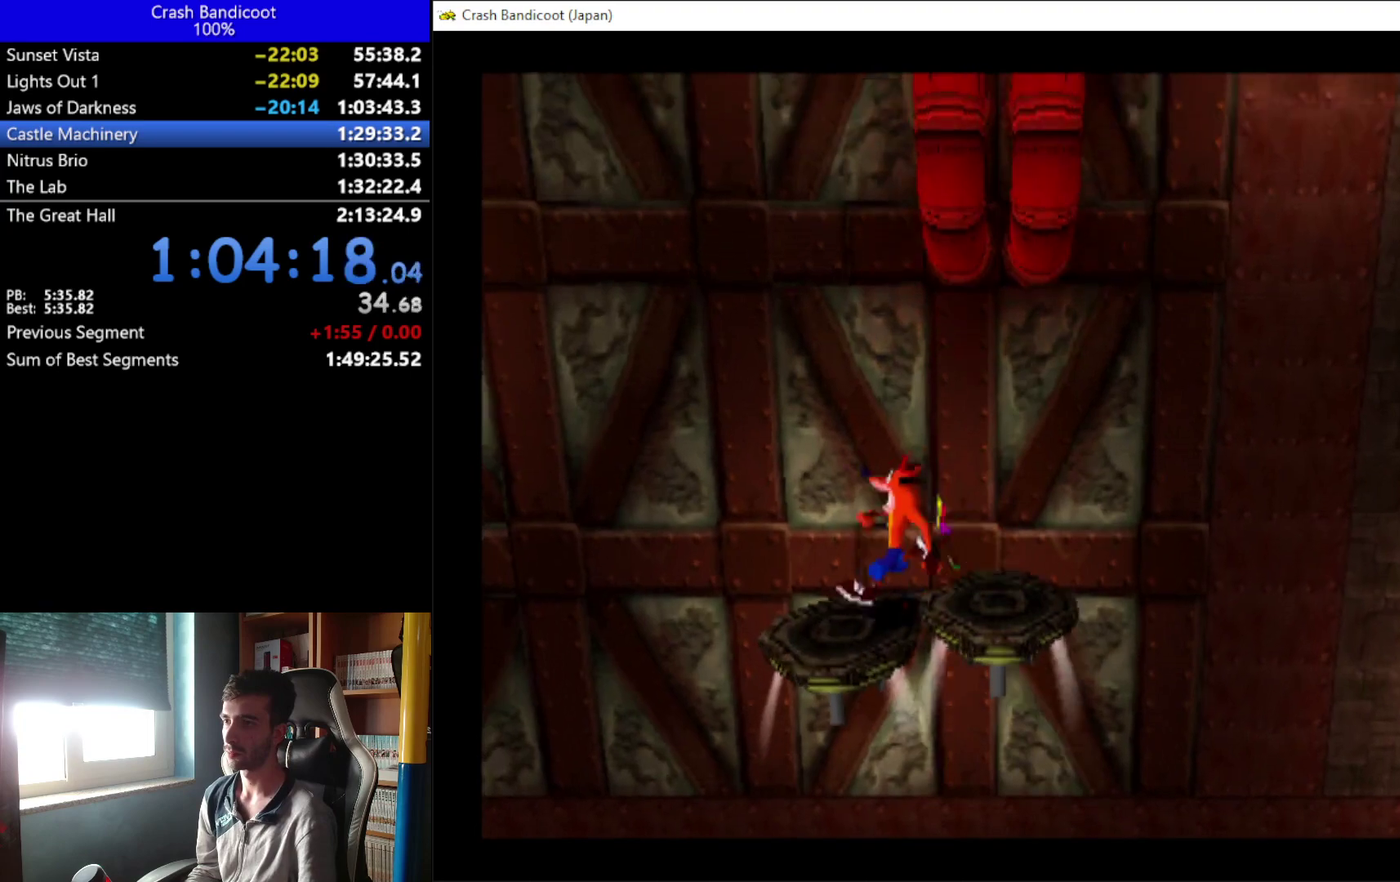
{"buttons": ["DPAD_LEFT"], "left_stick": "center", "events": [[500, "DPAD_LEFT", "down"]]}
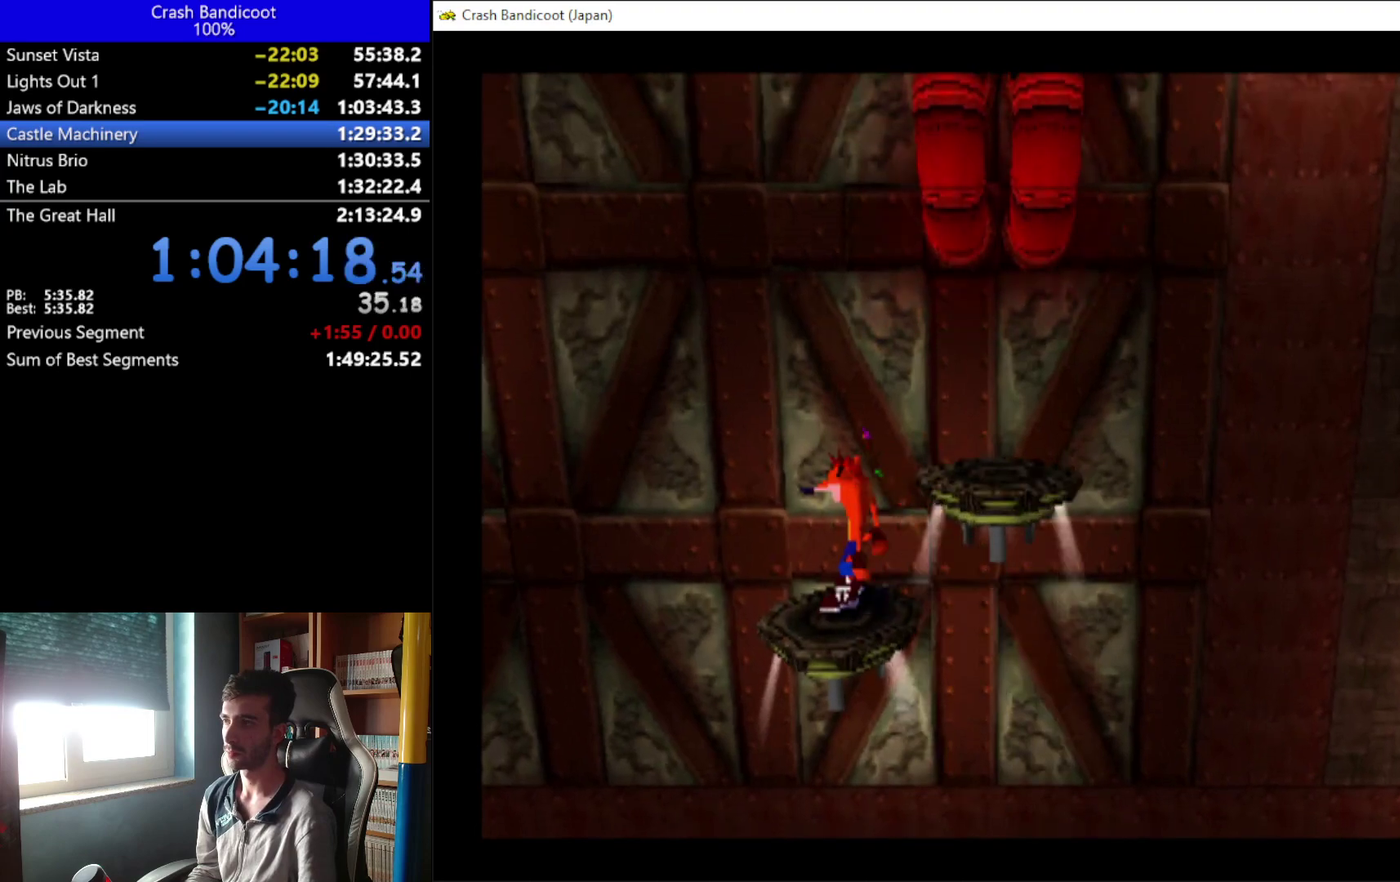
{"buttons": [], "left_stick": "center", "events": [[100, "DPAD_LEFT", "up"]]}
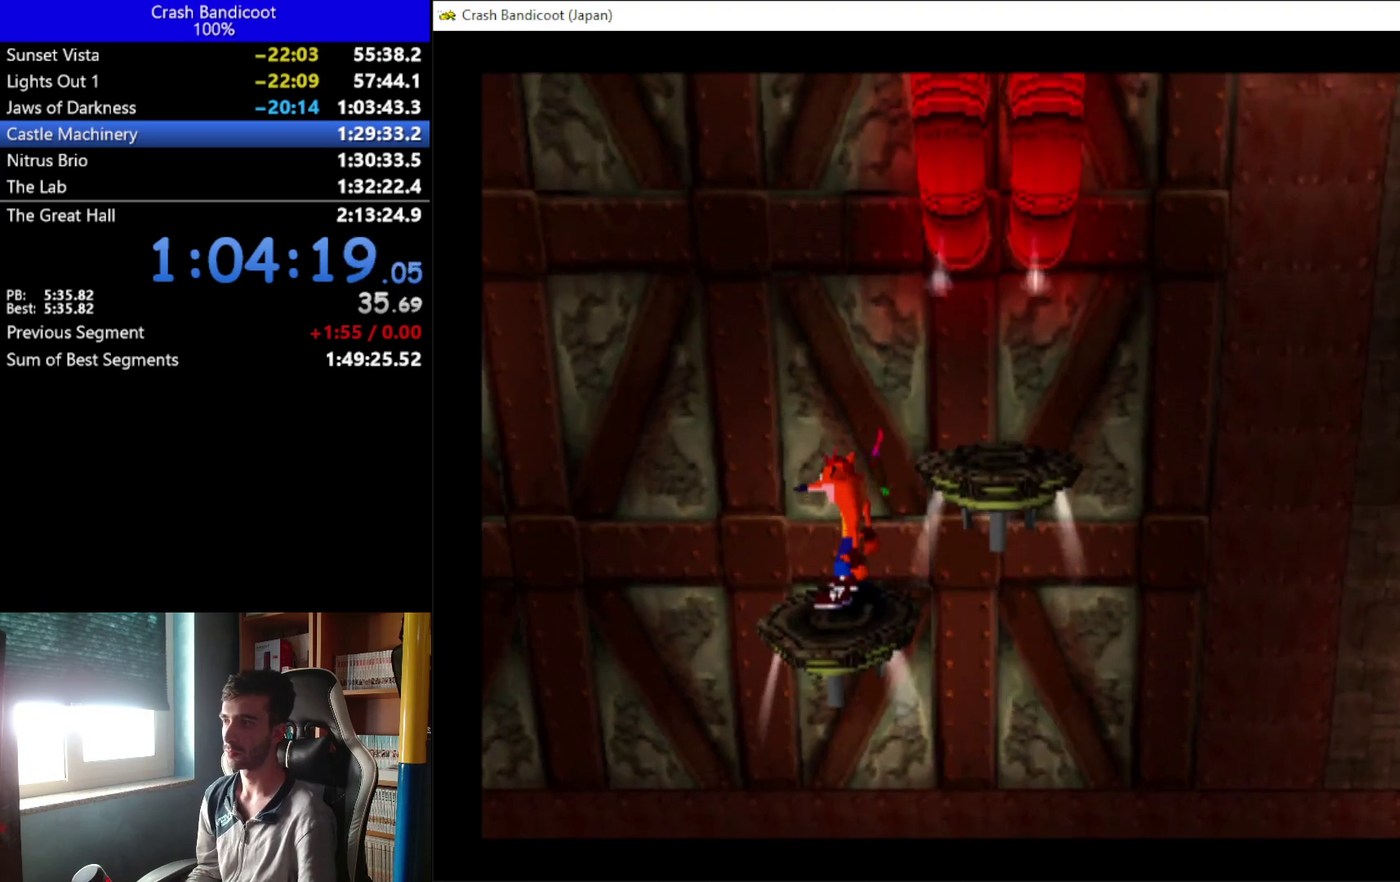
{"buttons": [], "left_stick": "center", "events": []}
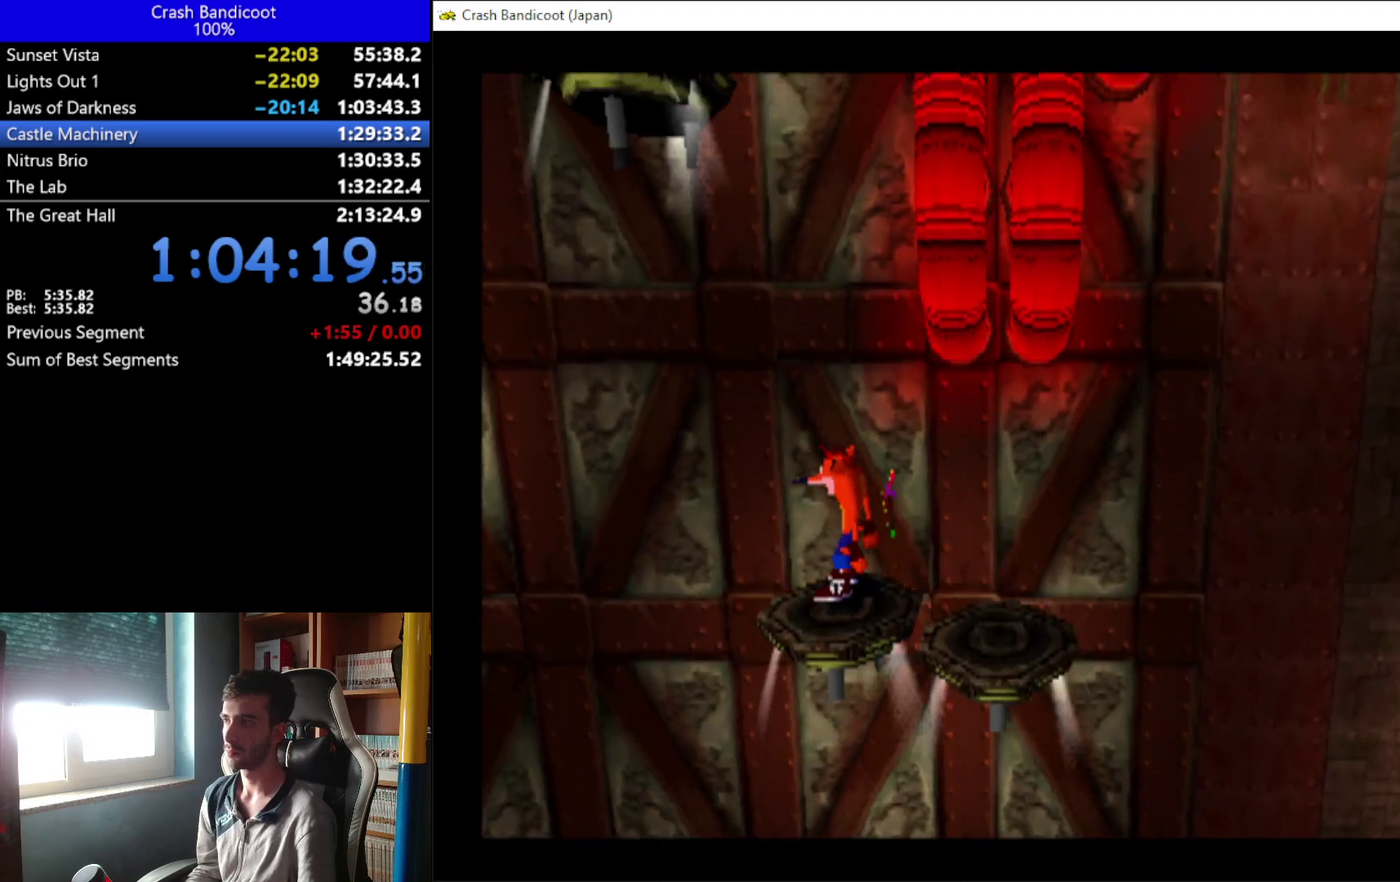
{"buttons": [], "left_stick": "center", "events": []}
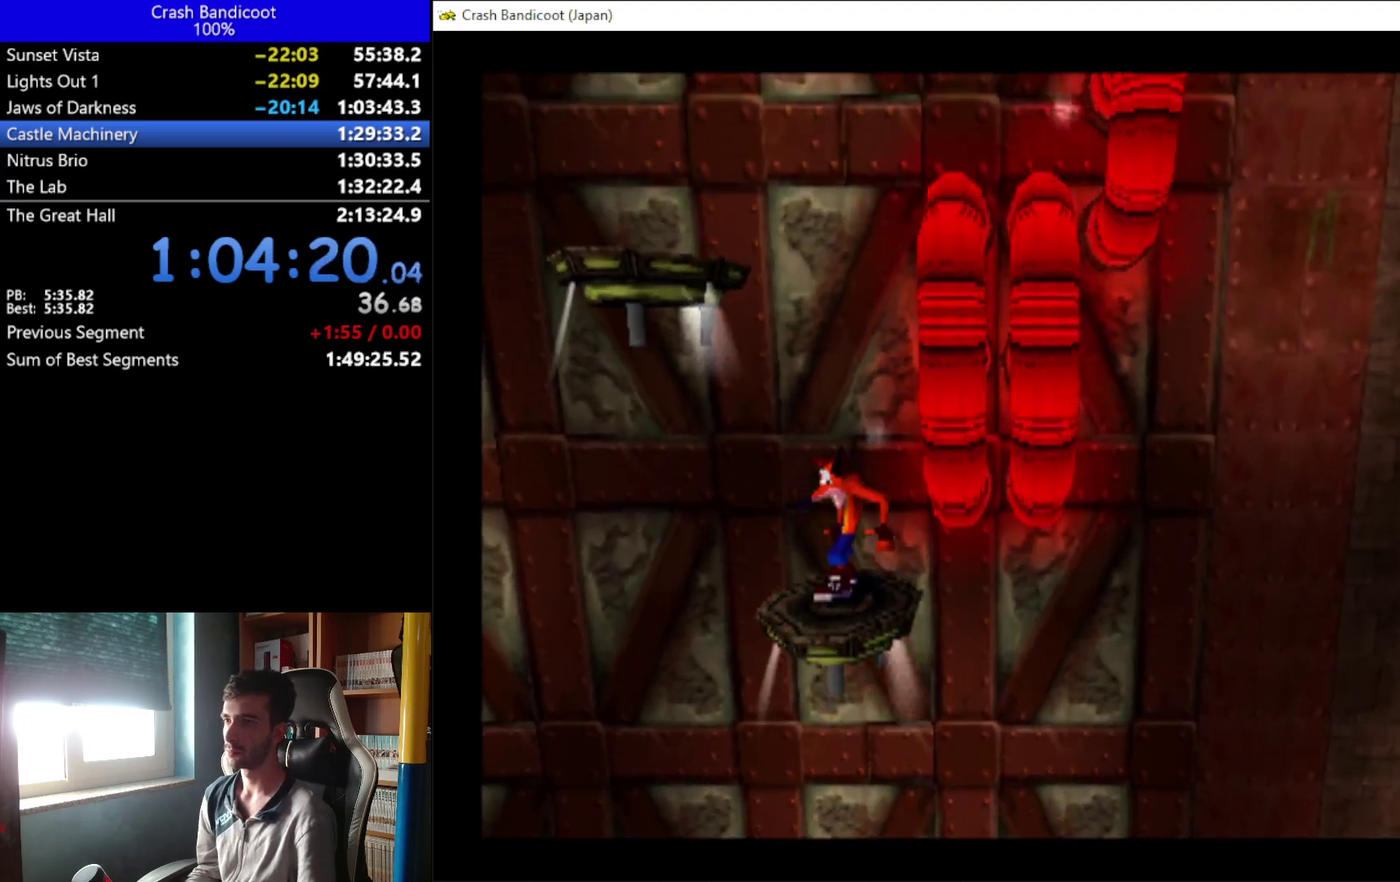
{"buttons": ["DPAD_LEFT"], "left_stick": "center", "events": [[333, "DPAD_LEFT", "down"]]}
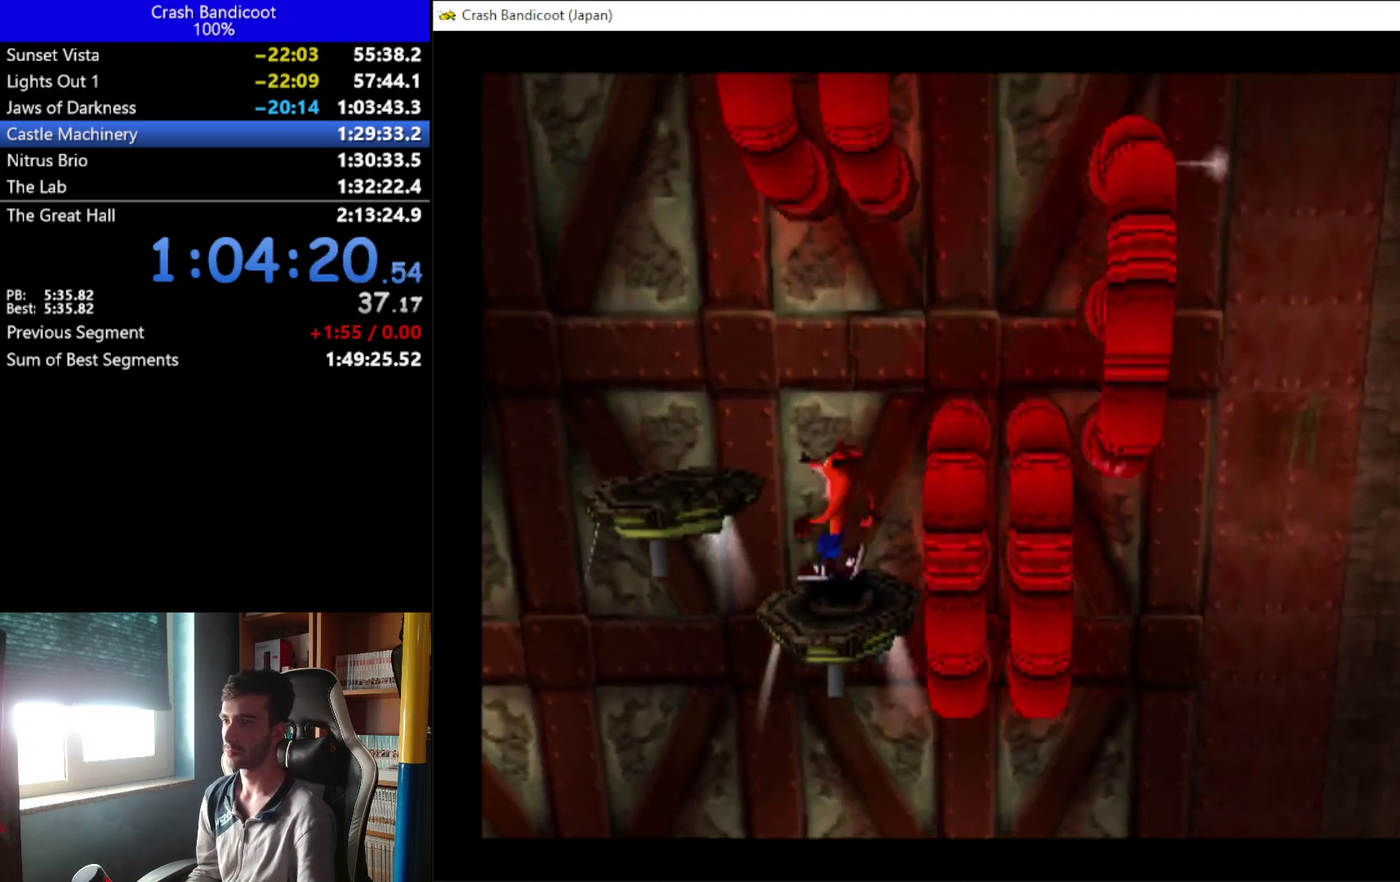
{"buttons": [], "left_stick": "center", "events": [[333, "DPAD_LEFT", "up"]]}
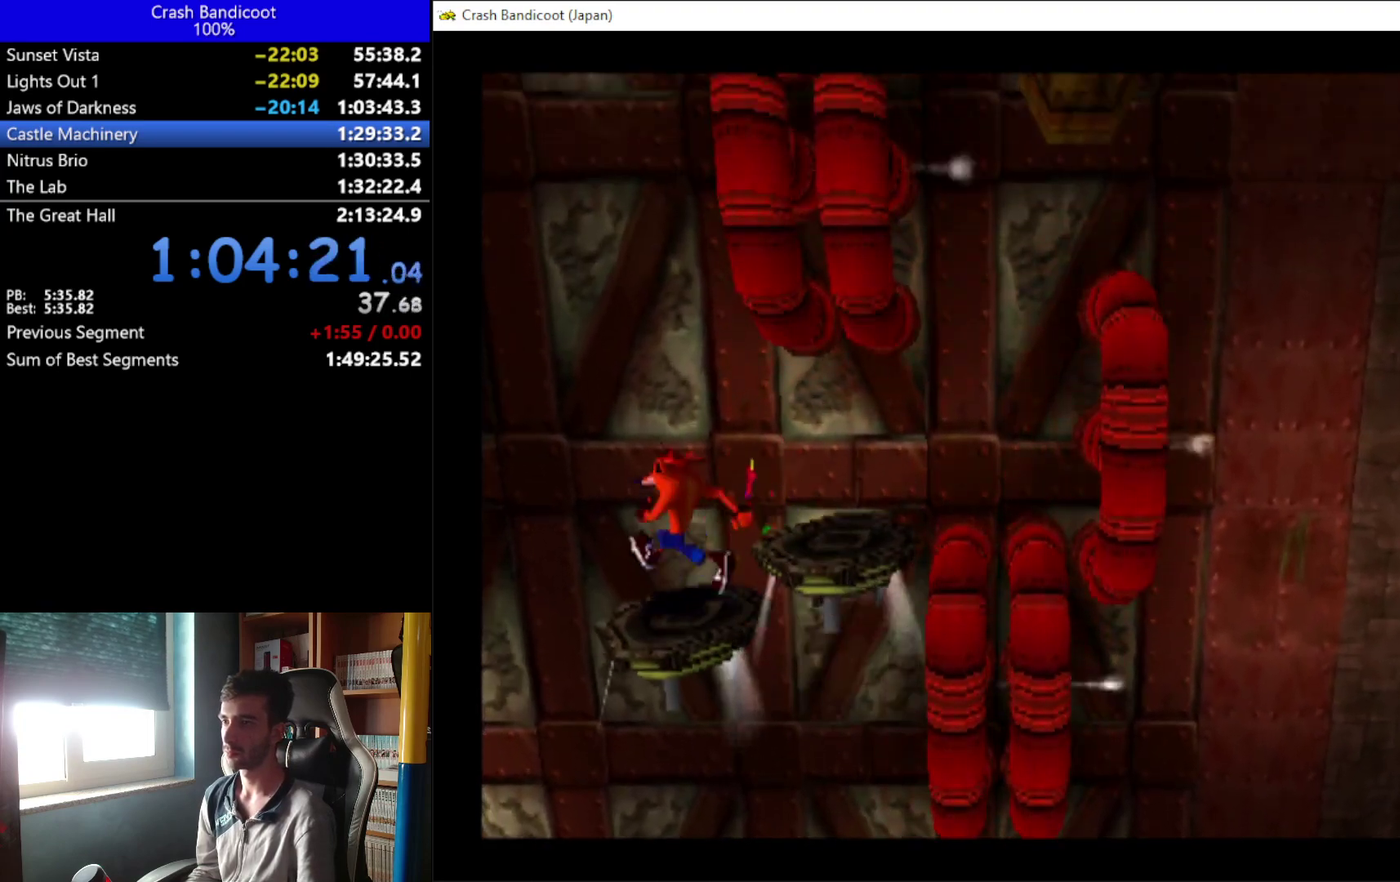
{"buttons": [], "left_stick": "center", "events": [[167, "DPAD_RIGHT", "down"], [233, "DPAD_RIGHT", "up"]]}
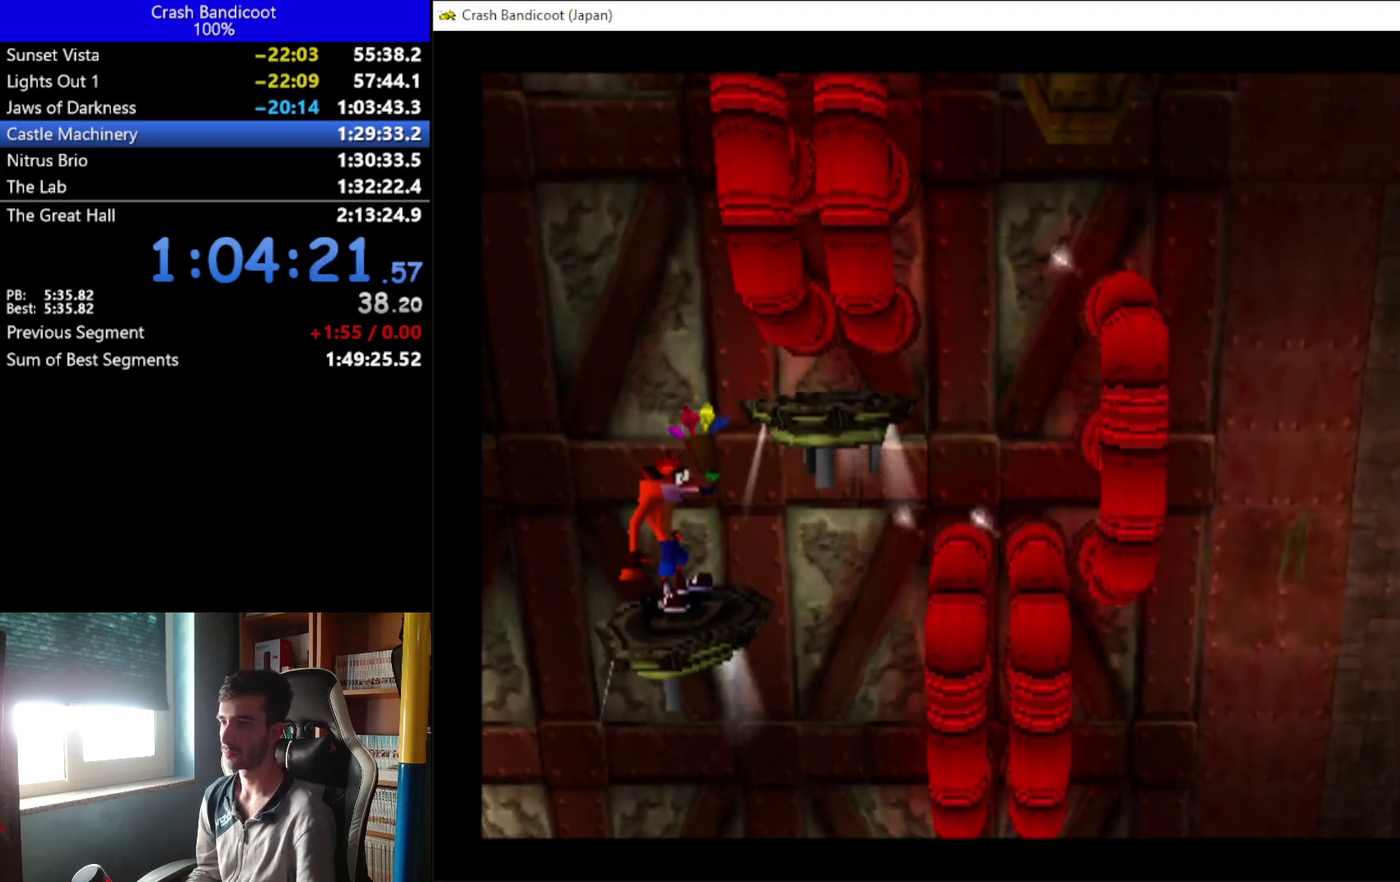
{"buttons": [], "left_stick": "center", "events": []}
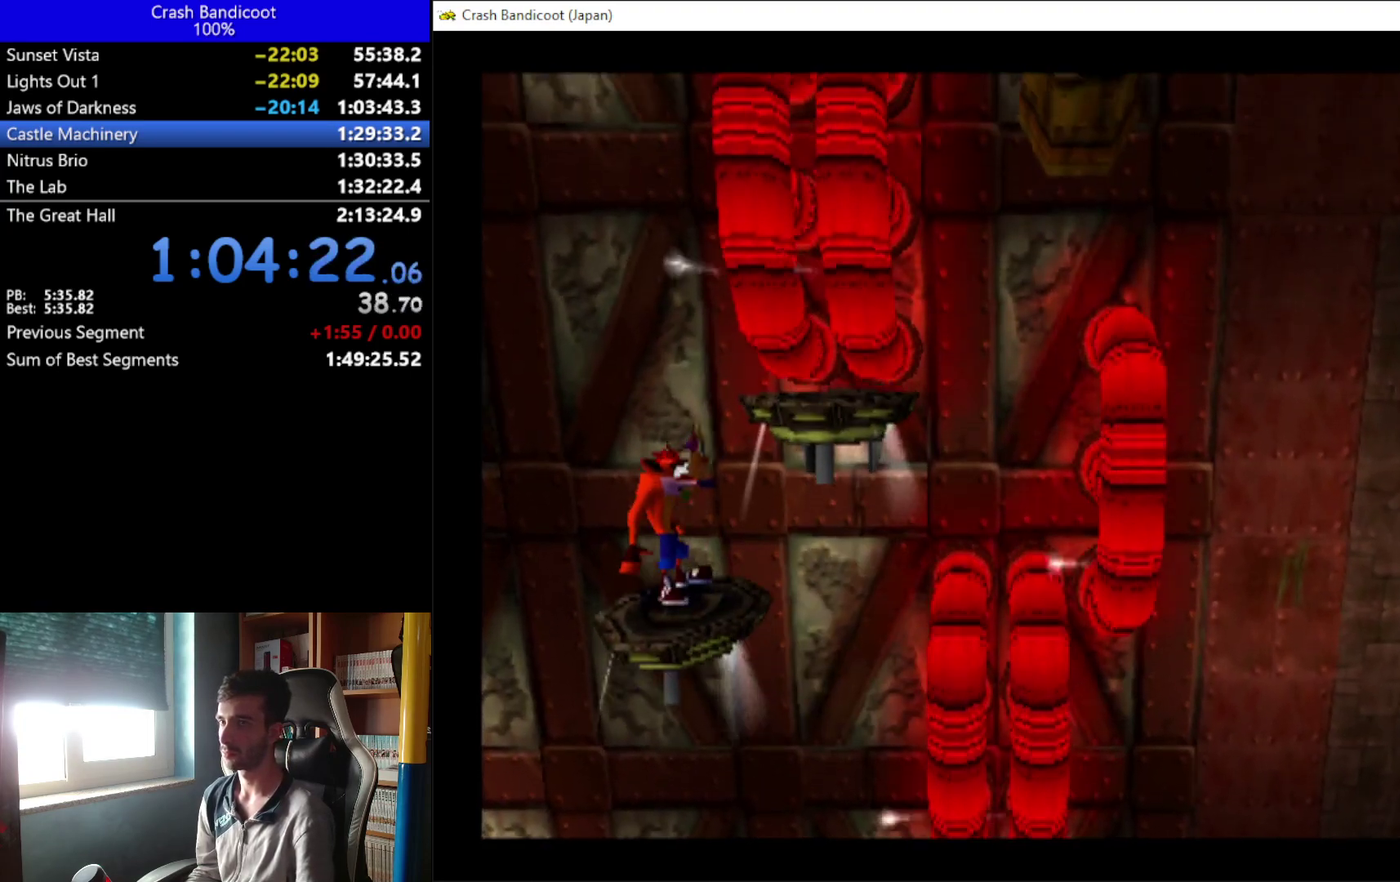
{"buttons": [], "left_stick": "center", "events": []}
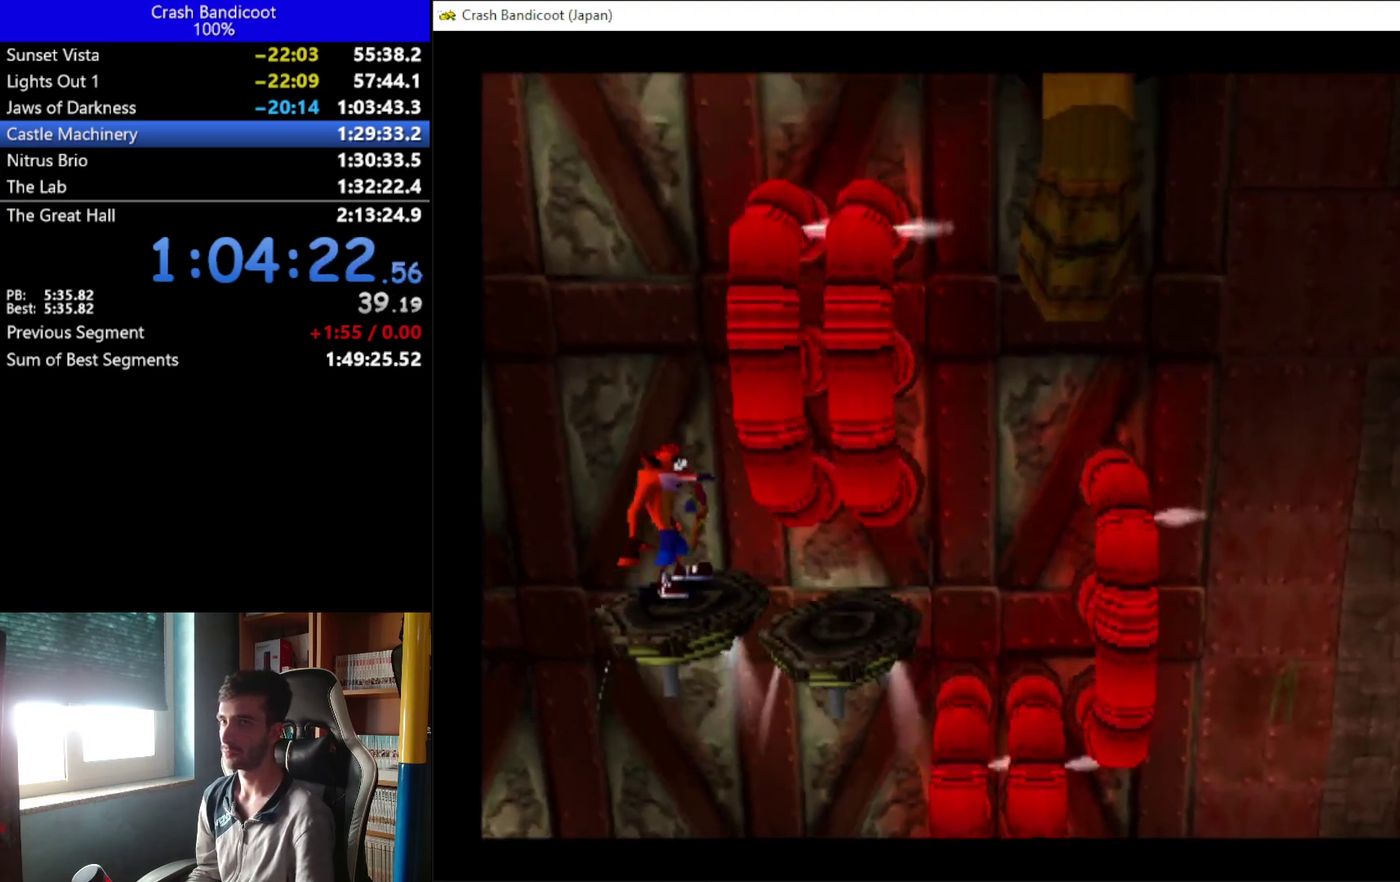
{"buttons": [], "left_stick": "center", "events": []}
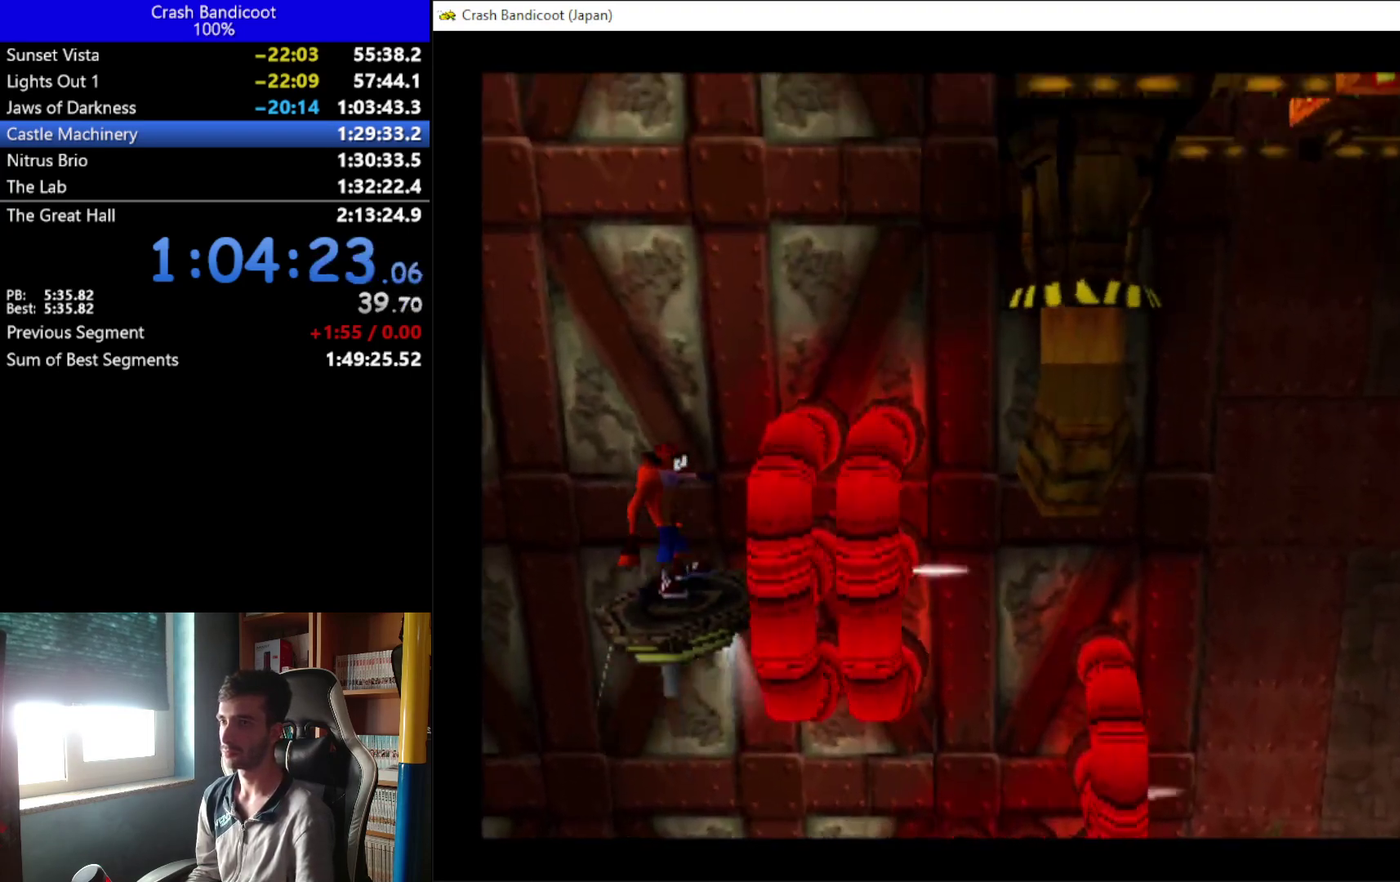
{"buttons": ["DPAD_RIGHT"], "left_stick": "center", "events": [[433, "DPAD_RIGHT", "down"]]}
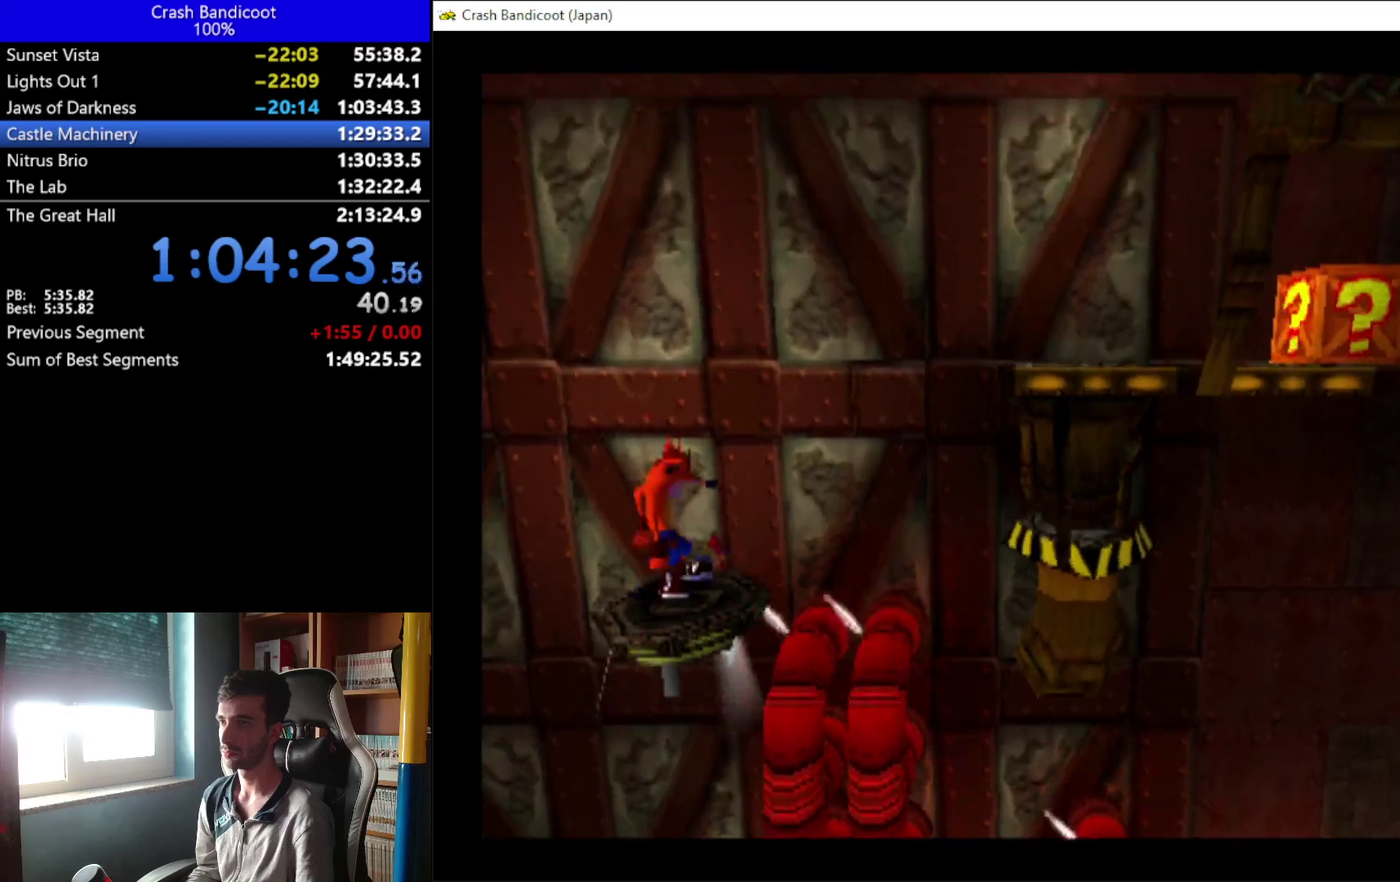
{"buttons": ["A", "DPAD_RIGHT"], "left_stick": "center", "events": [[200, "A", "down"], [200, "DPAD_DOWN", "down"], [267, "DPAD_DOWN", "up"], [333, "DPAD_UP", "down"], [433, "DPAD_UP", "up"]]}
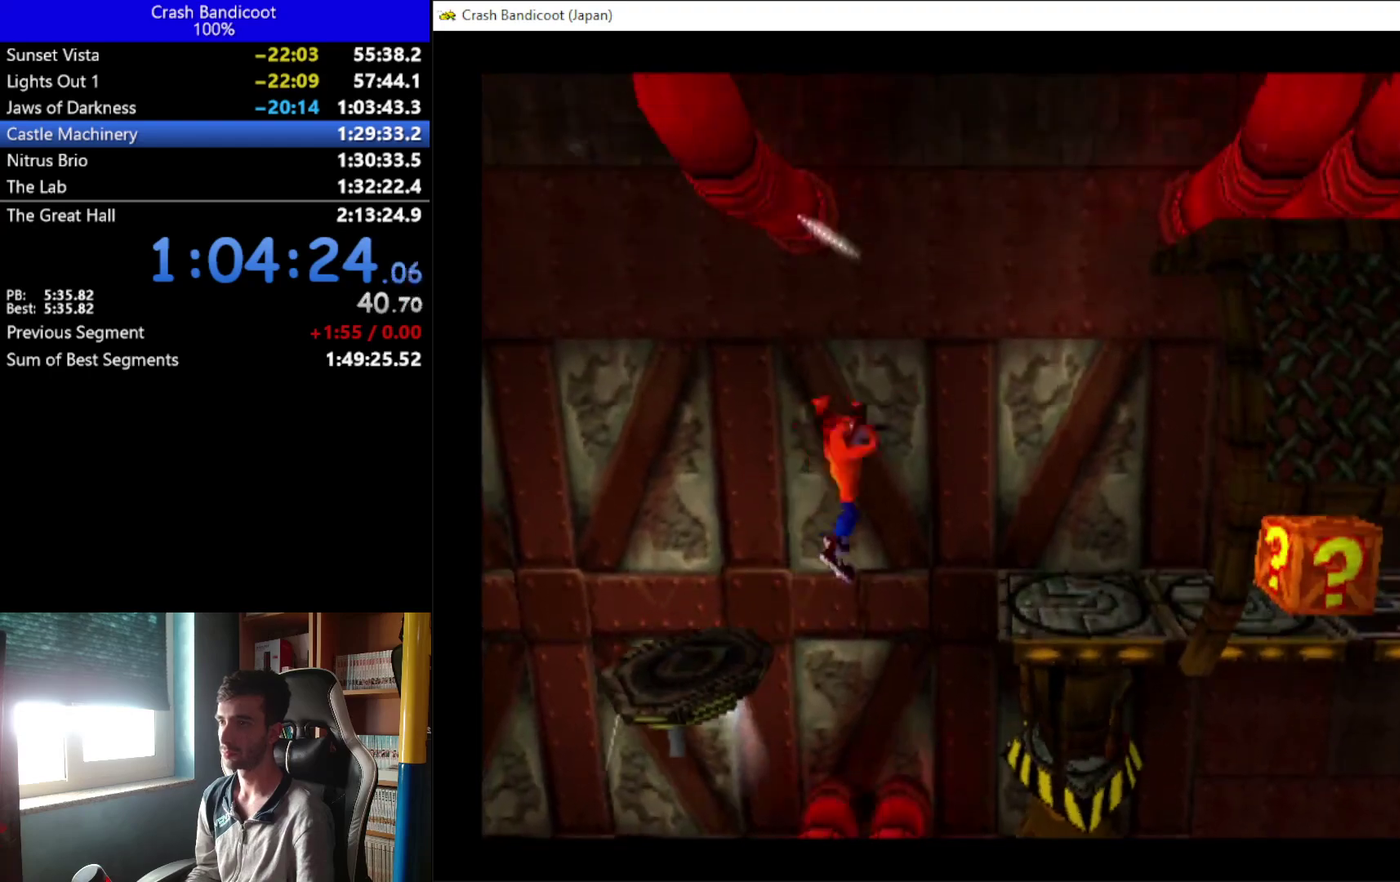
{"buttons": ["X", "DPAD_RIGHT"], "left_stick": "center", "events": [[67, "DPAD_UP", "down"], [133, "DPAD_UP", "up"], [200, "DPAD_DOWN", "down"], [267, "A", "up"], [267, "DPAD_DOWN", "up"], [367, "X", "down"]]}
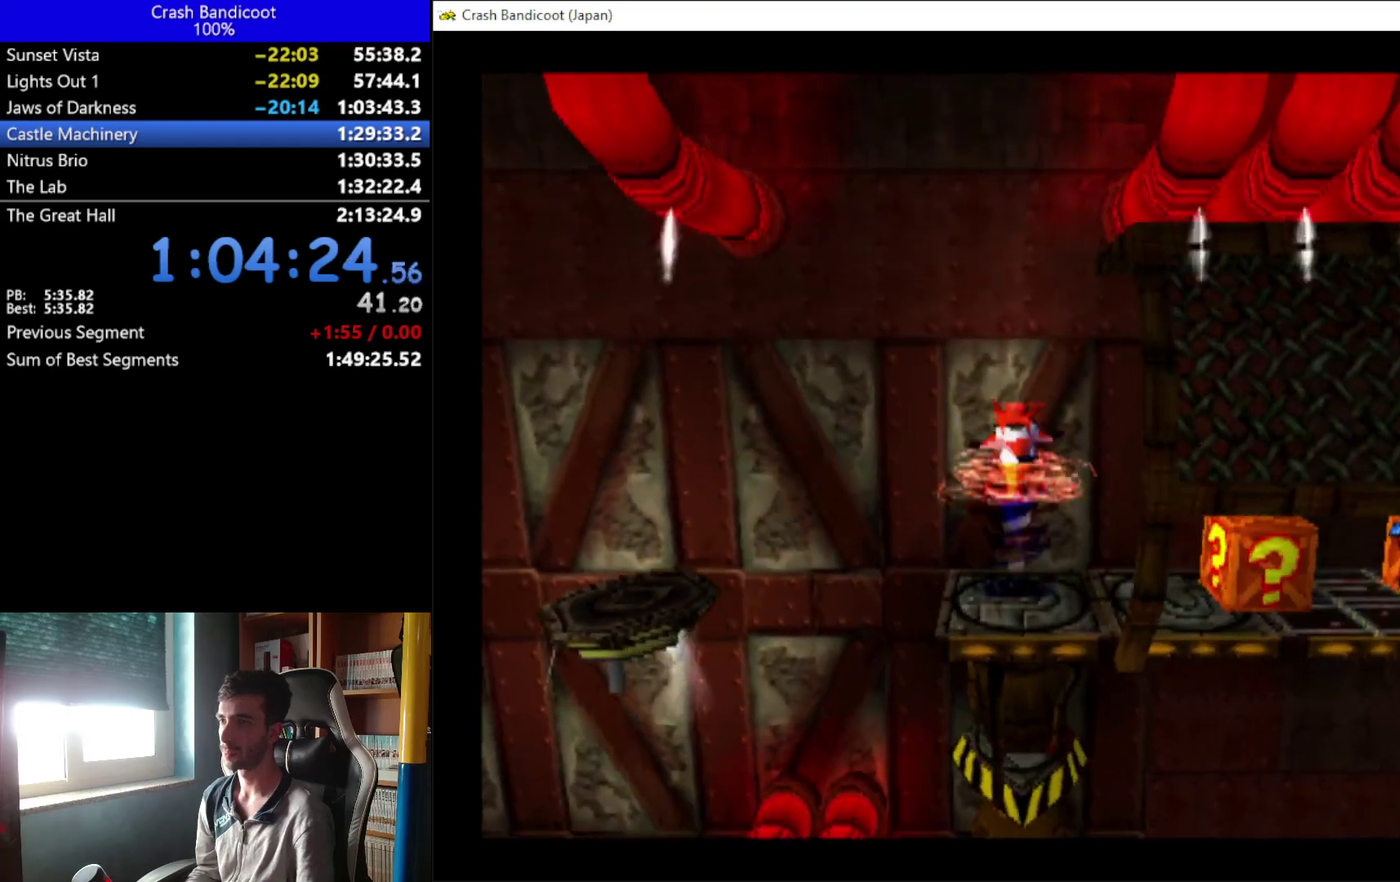
{"buttons": ["DPAD_RIGHT"], "left_stick": "center", "events": [[300, "X", "up"]]}
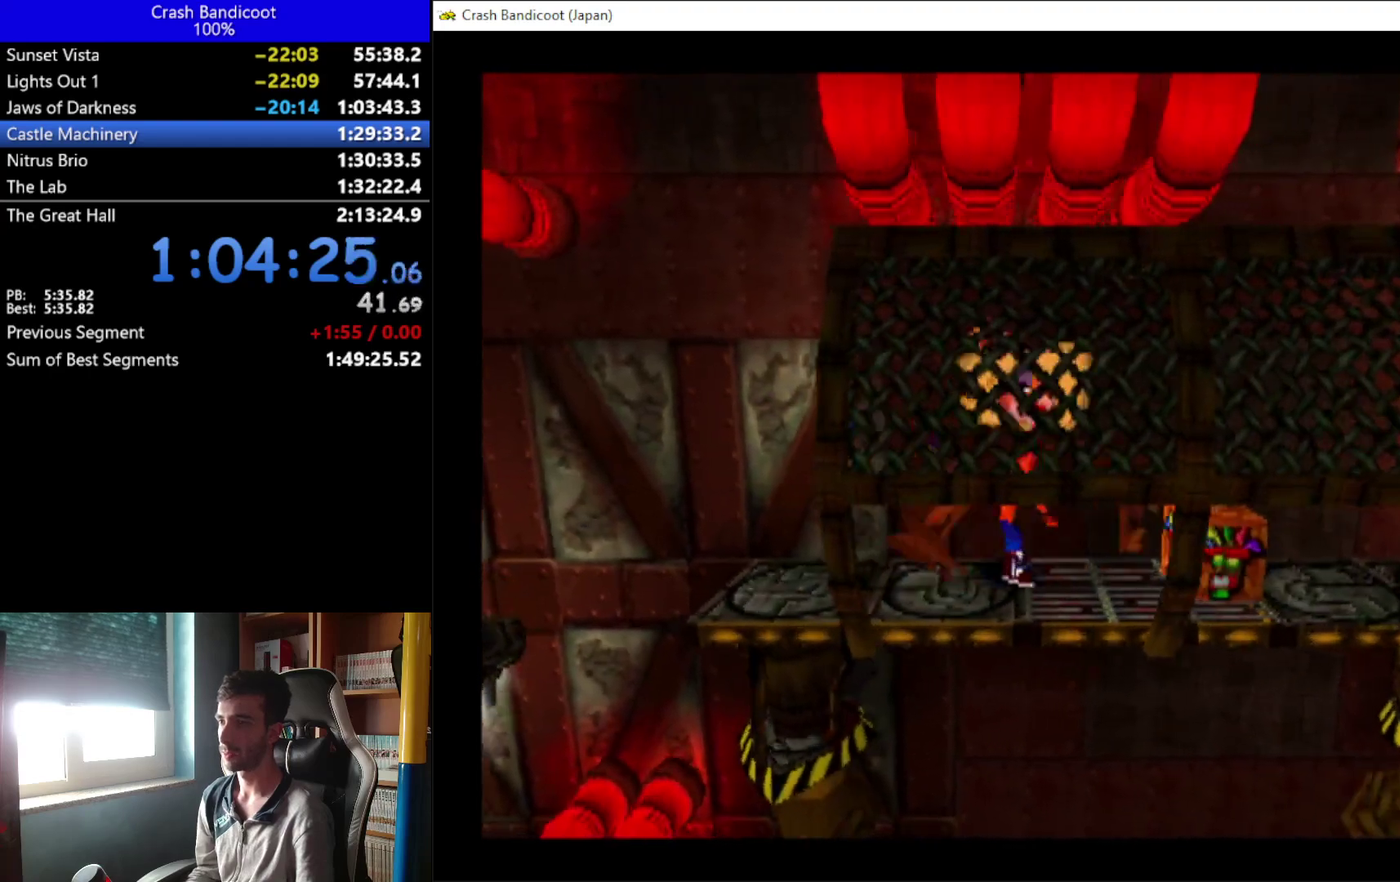
{"buttons": [], "left_stick": "center", "events": [[167, "X", "down"], [367, "X", "up"], [400, "DPAD_RIGHT", "up"]]}
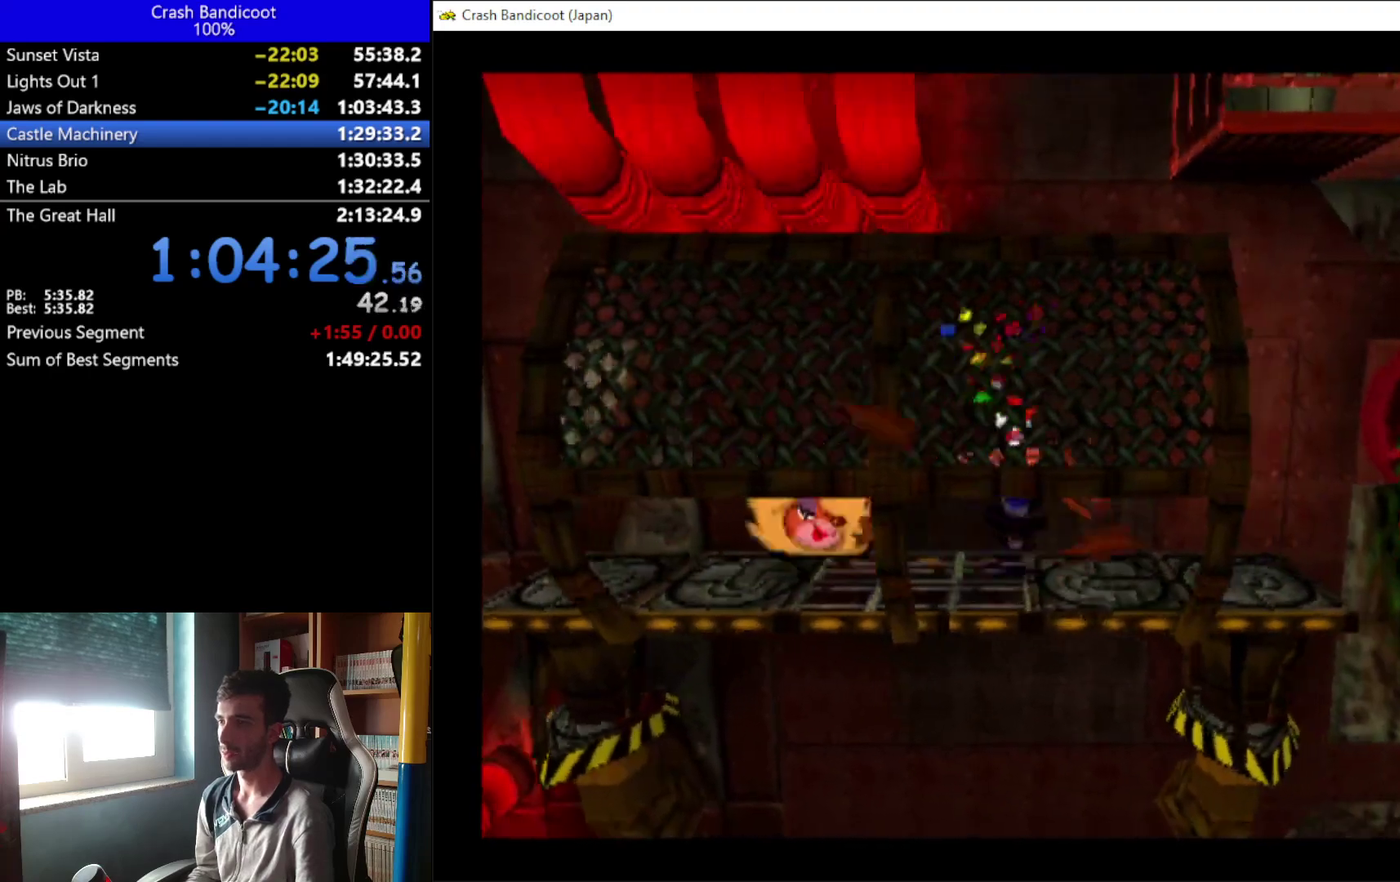
{"buttons": ["DPAD_LEFT"], "left_stick": "center", "events": [[200, "DPAD_LEFT", "down"]]}
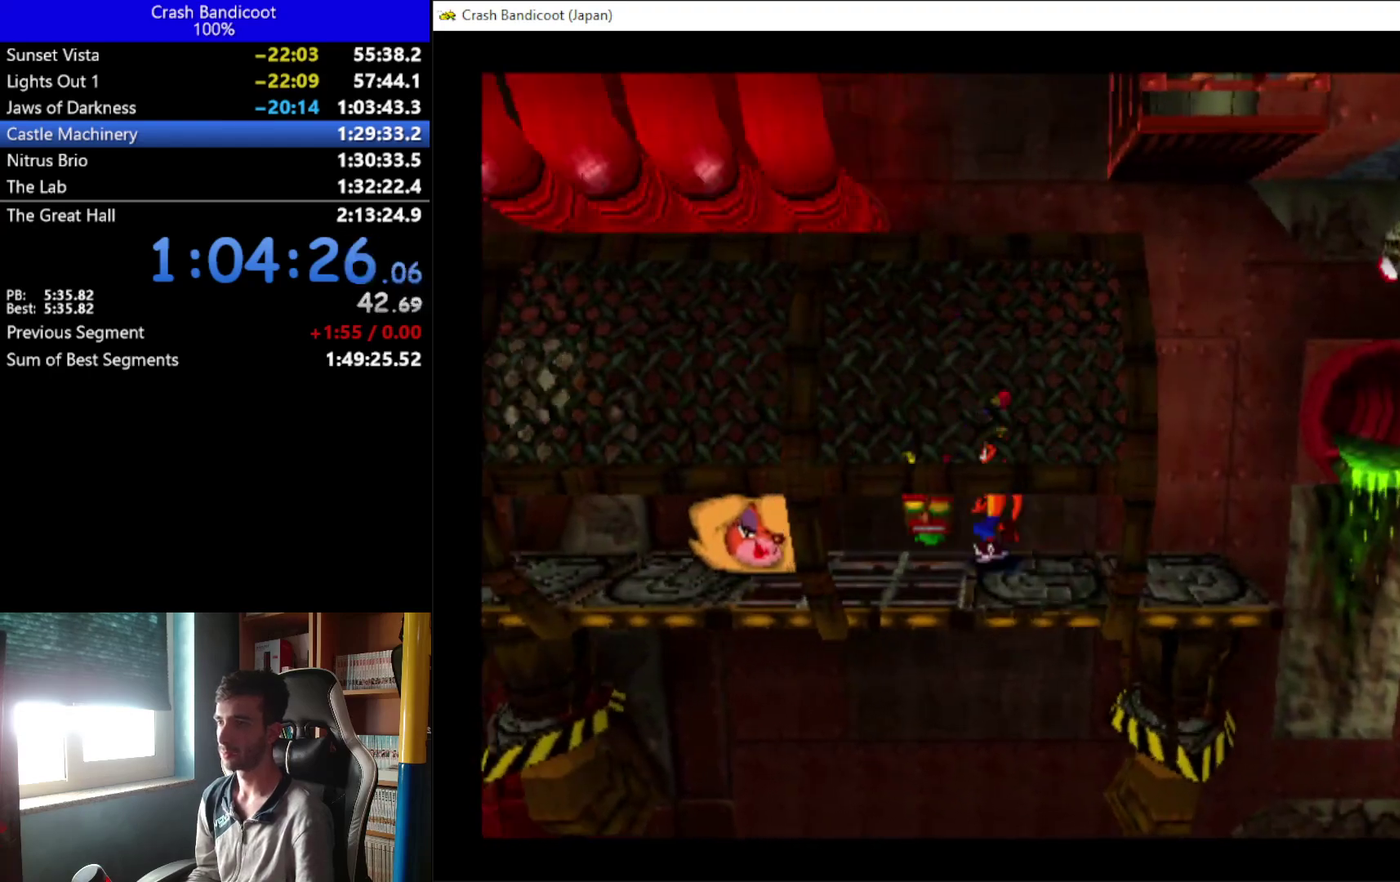
{"buttons": ["DPAD_RIGHT"], "left_stick": "center", "events": [[33, "DPAD_LEFT", "up"], [67, "DPAD_RIGHT", "down"], [233, "B", "down"], [367, "B", "up"]]}
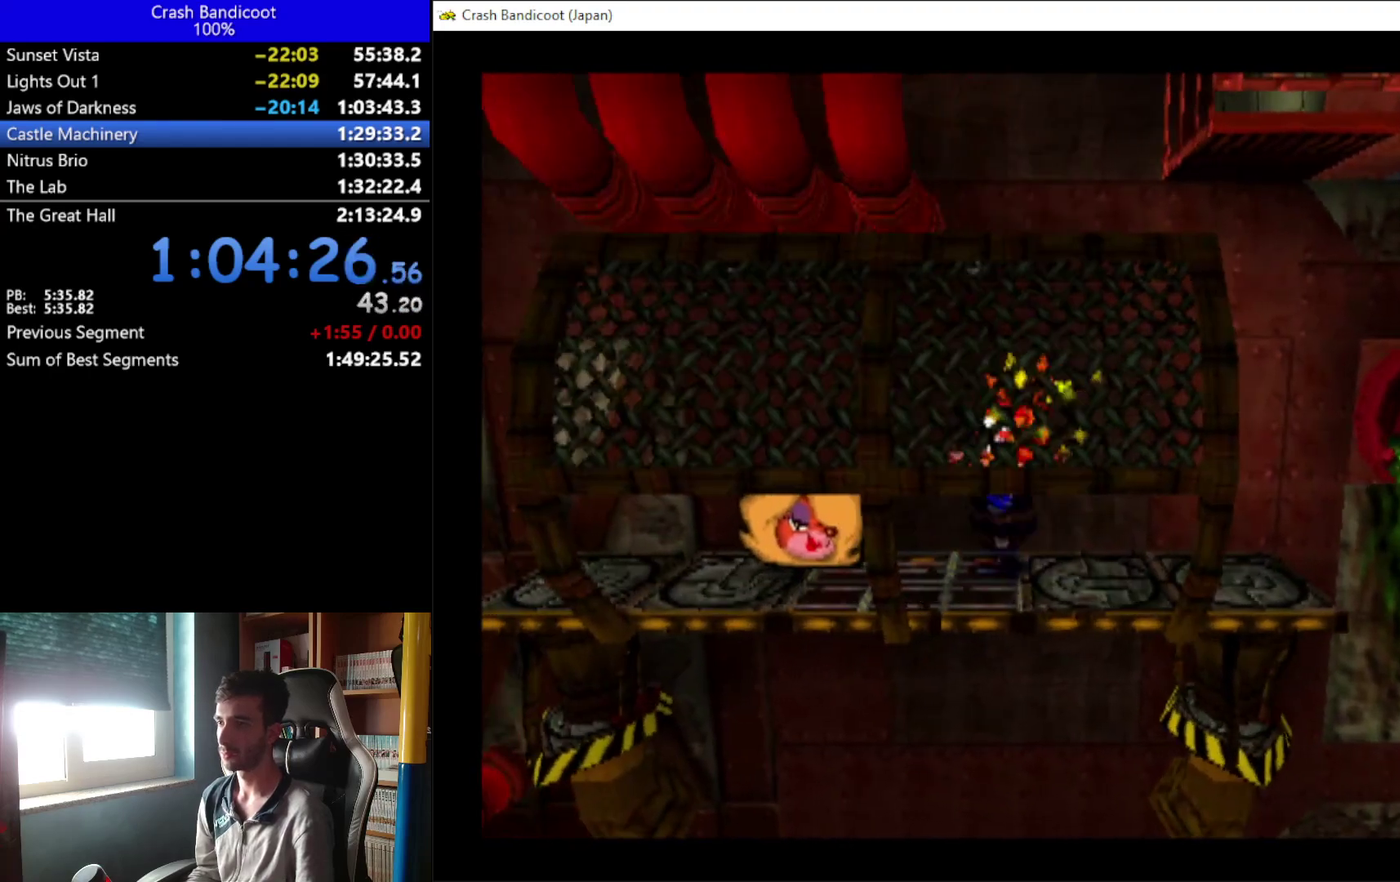
{"buttons": ["DPAD_RIGHT"], "left_stick": "center", "events": []}